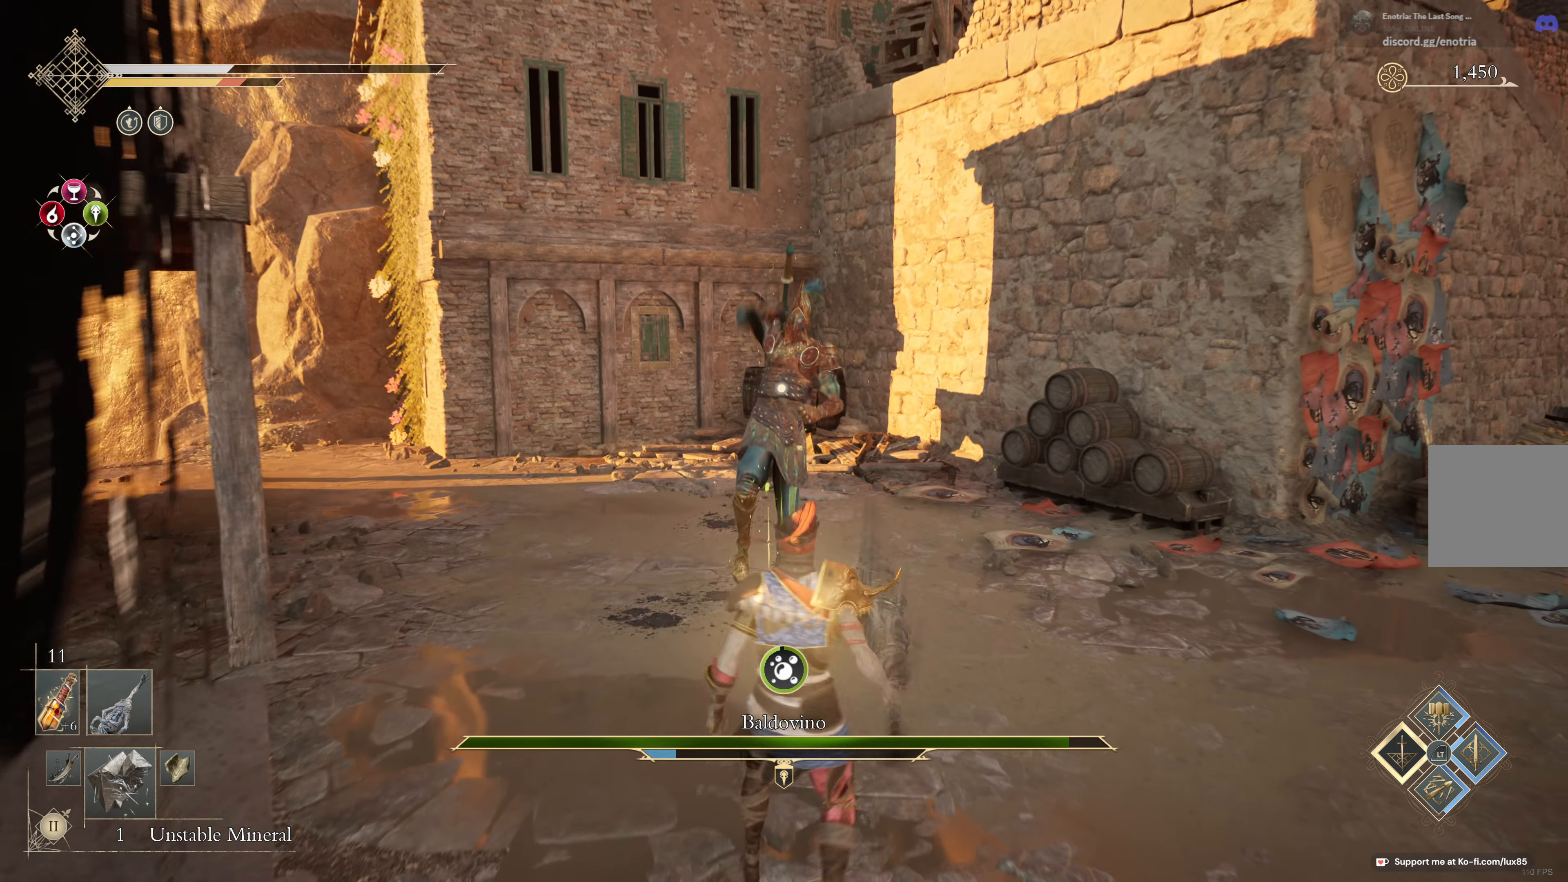
Gameplay with a controller (Xbox layout); each line is a JSON object with the inputs held at the frame after it (dt_ms = milliseconds from this image to that frame). "events" lists button and stick changes between this image and that frame as [ms after this image, input, new state], when the widget could be followed in between.
{"dt_ms": 500, "buttons": ["L3"], "left_stick": "down-right", "right_stick": "center", "events": [[67, "L1", "down"], [67, "L2", "down"], [67, "L3", "down"], [300, "L2", "up"], [350, "L2", "down"], [450, "L2", "up"], [483, "L1", "up"]]}
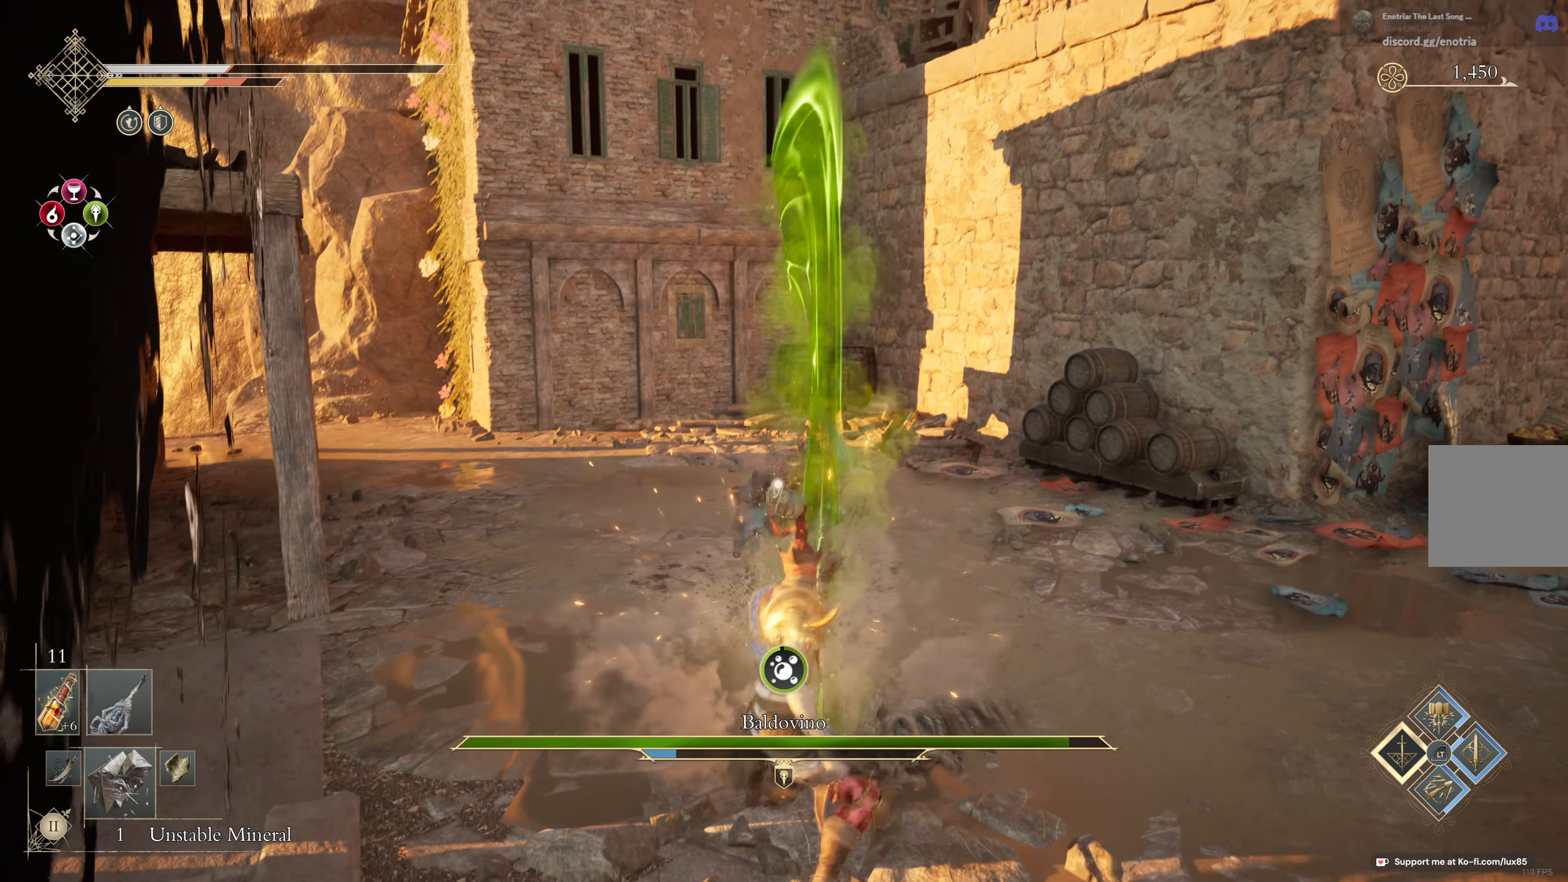
{"dt_ms": 500, "buttons": [], "left_stick": "down-right", "right_stick": "center", "events": [[17, "B", "down"], [67, "L3", "up"], [133, "B", "up"]]}
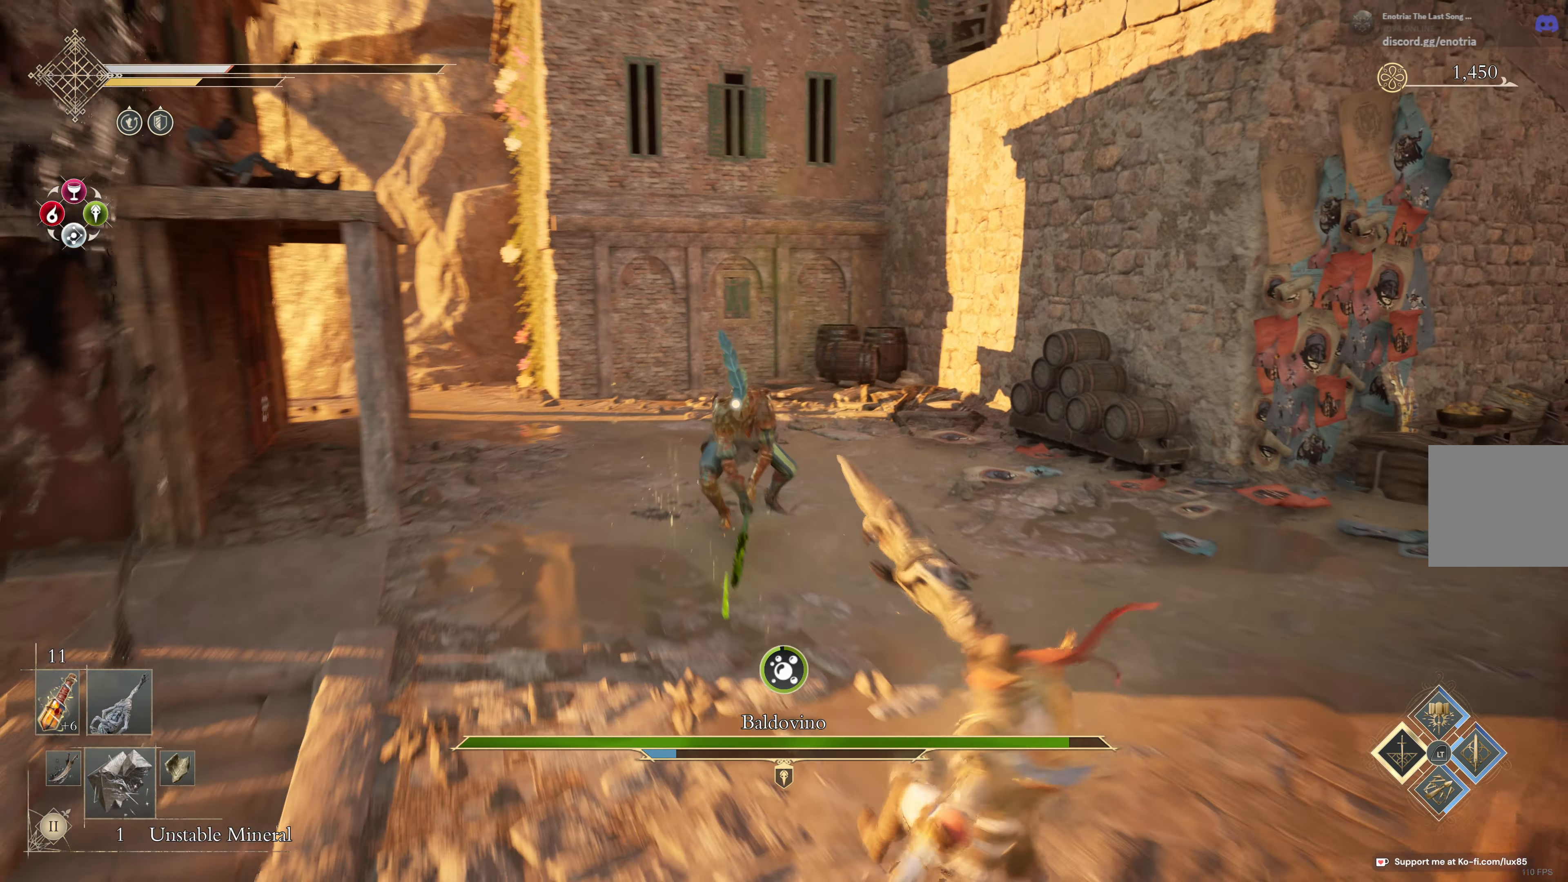
{"dt_ms": 500, "buttons": [], "left_stick": "down-right", "right_stick": "center", "events": [[50, "Y", "down"], [133, "Y", "up"]]}
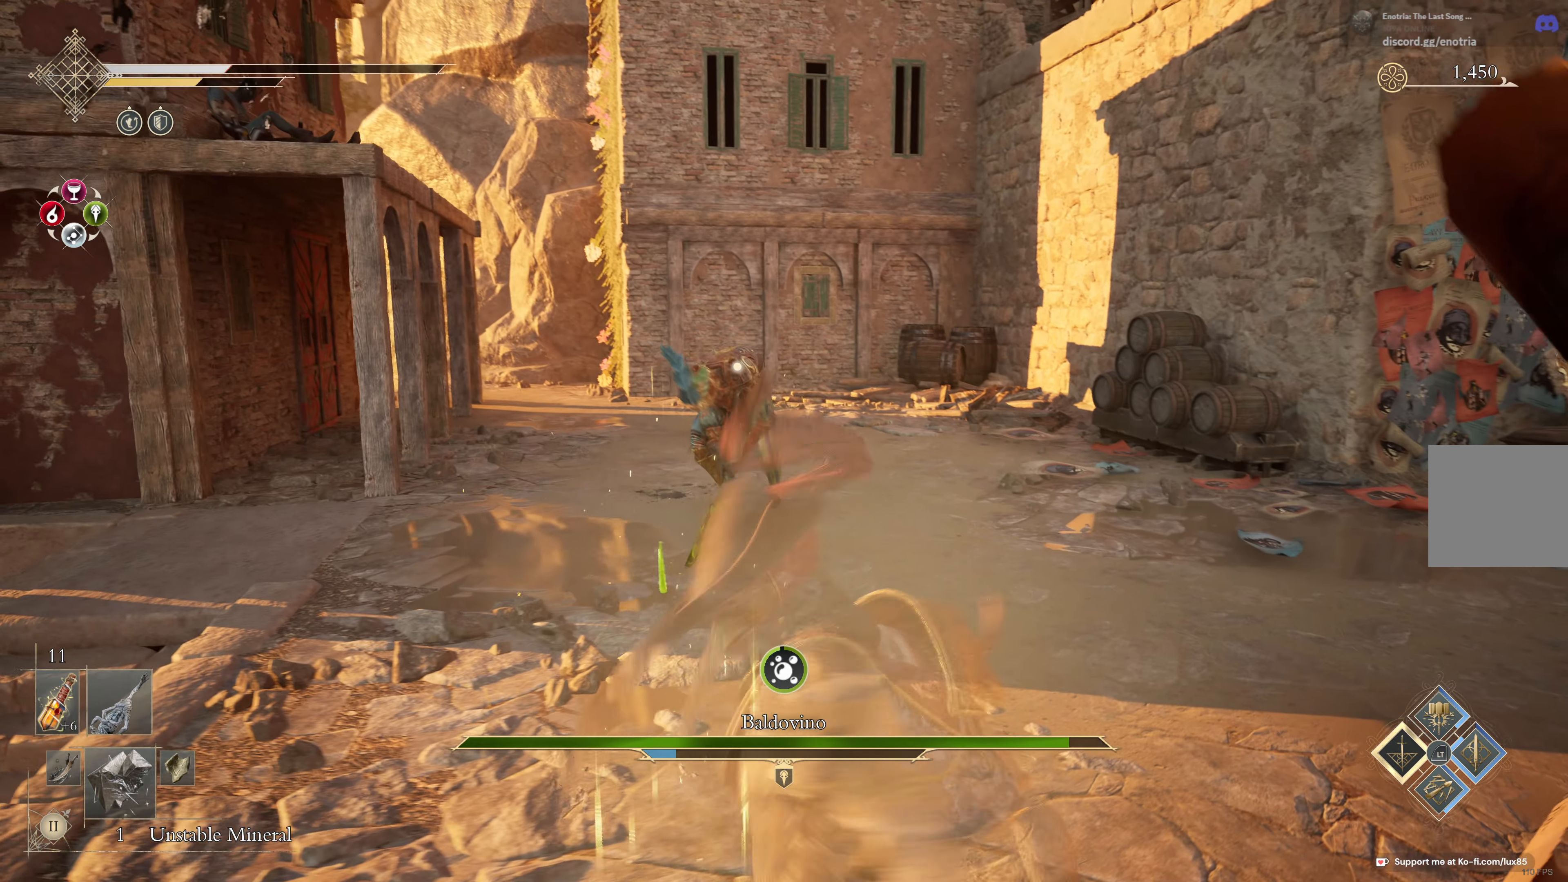
{"dt_ms": 500, "buttons": [], "left_stick": "up-right", "right_stick": "center", "events": [[50, "left_stick", "right"], [333, "left_stick", "up-right"]]}
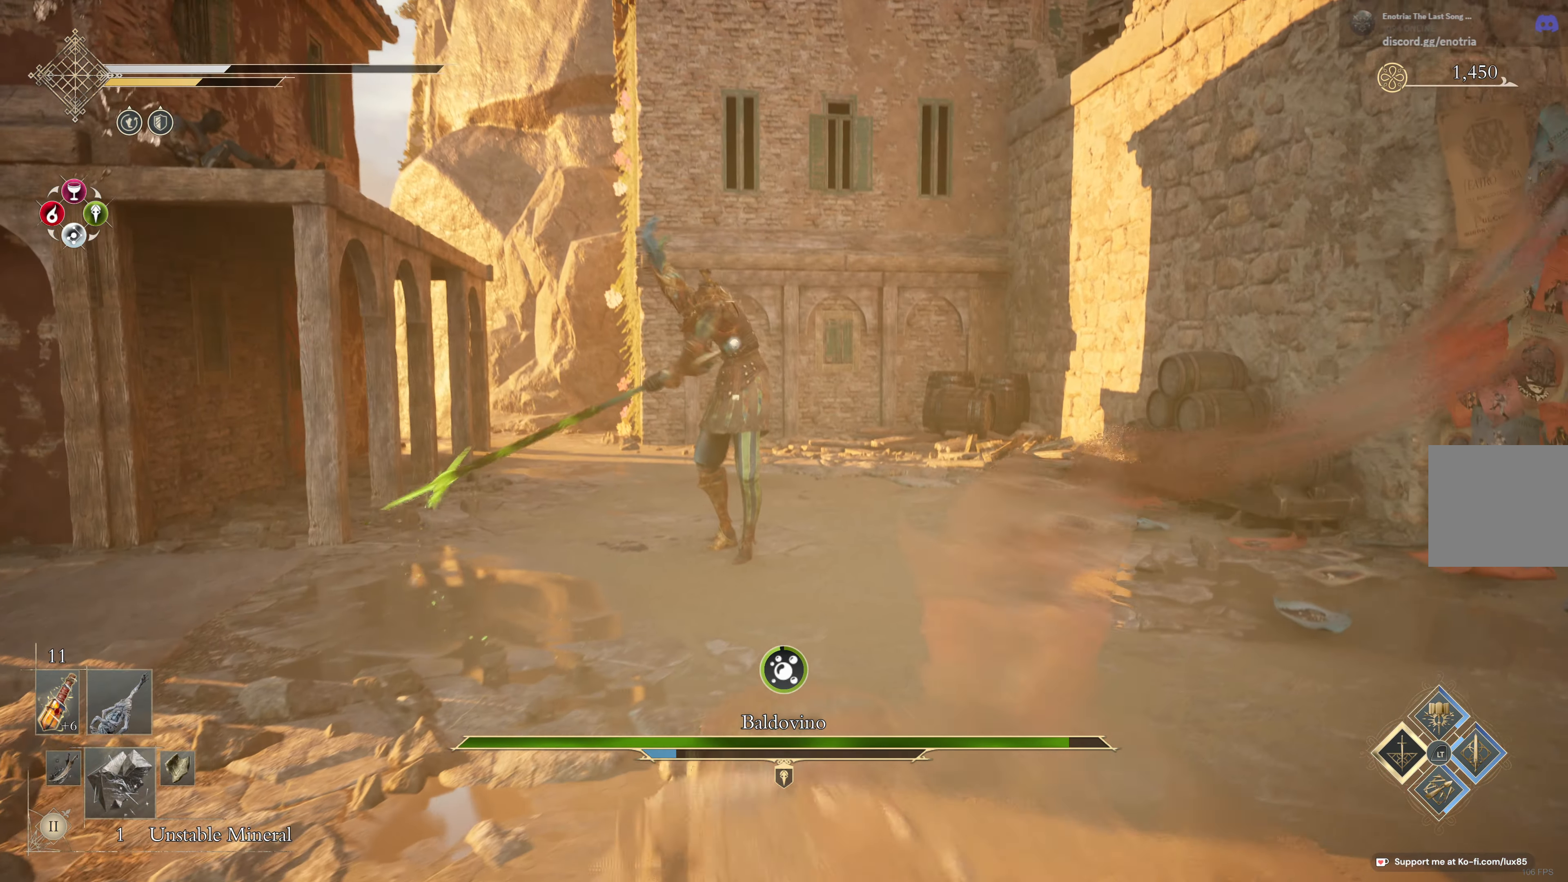
{"dt_ms": 500, "buttons": [], "left_stick": "up-right", "right_stick": "center", "events": []}
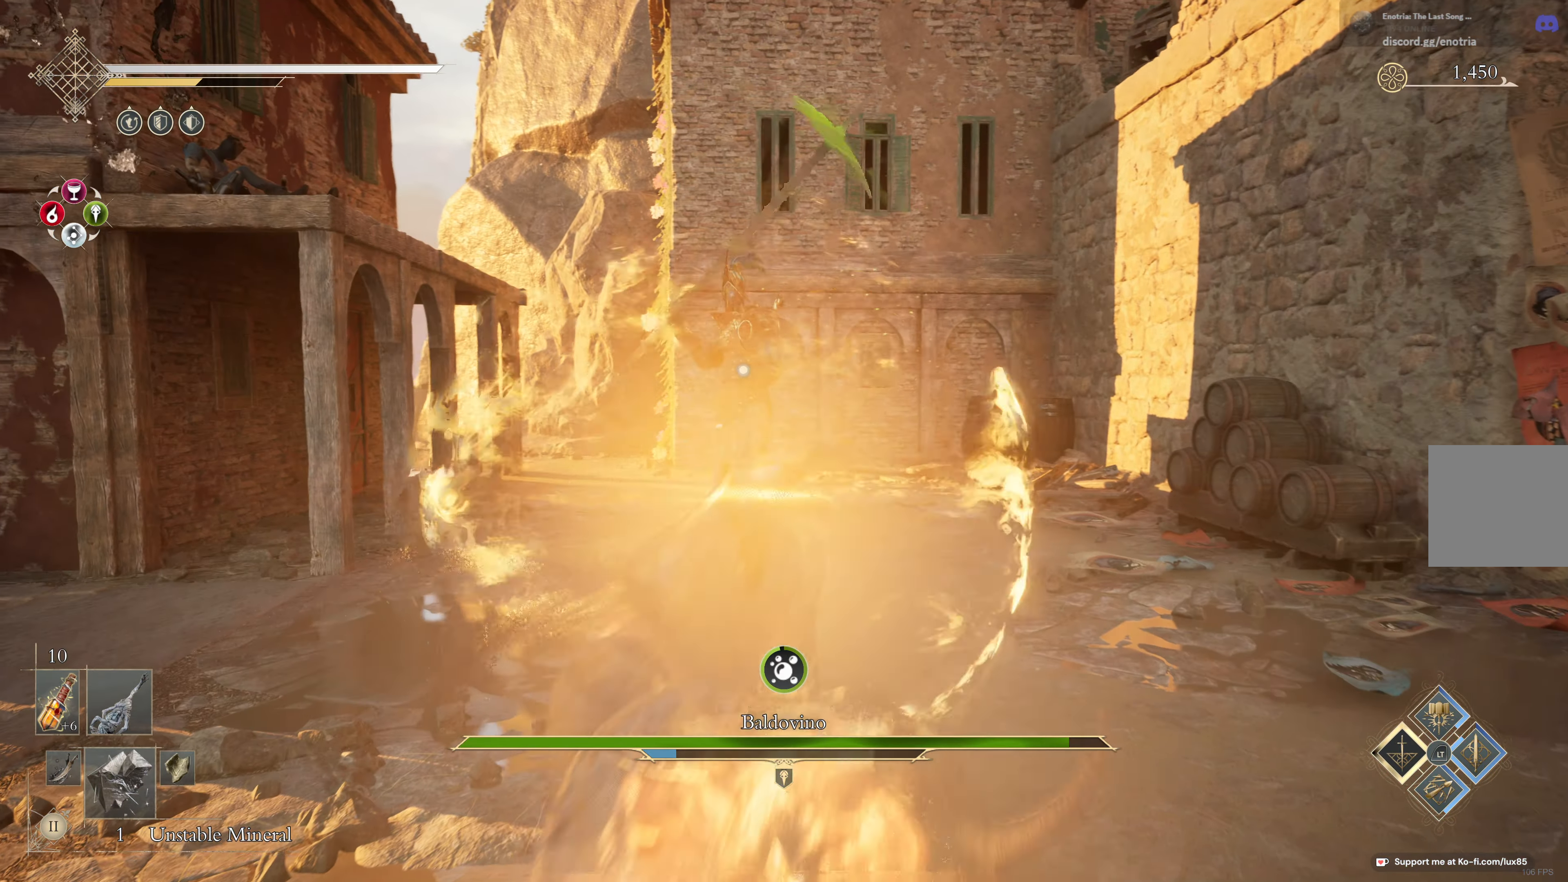
{"dt_ms": 500, "buttons": [], "left_stick": "up-right", "right_stick": "center", "events": []}
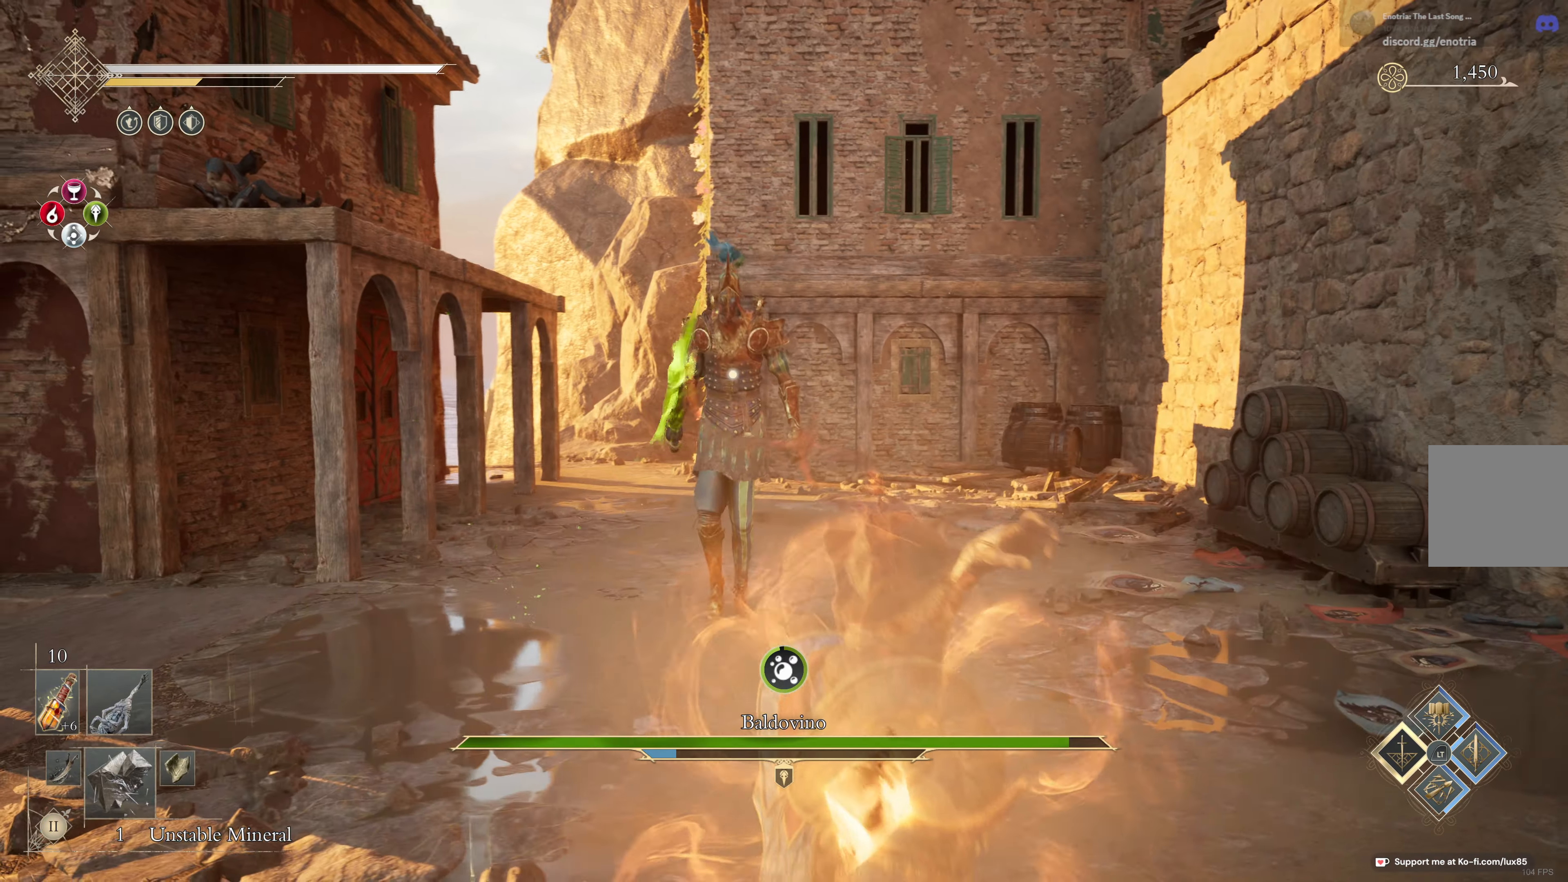
{"dt_ms": 500, "buttons": [], "left_stick": "up-right", "right_stick": "center", "events": []}
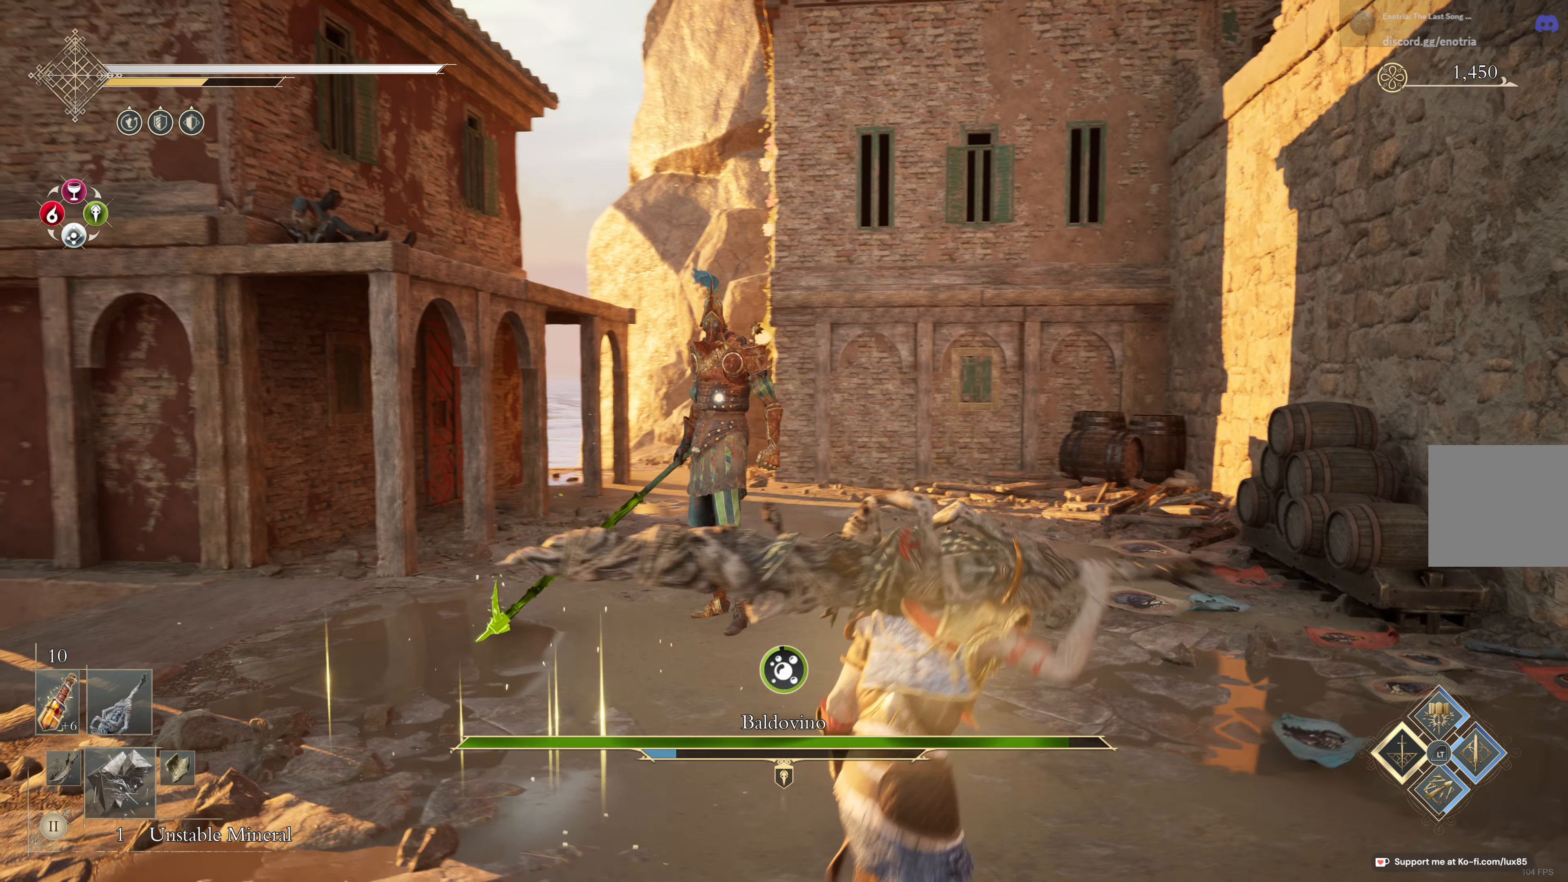
{"dt_ms": 500, "buttons": [], "left_stick": "up-right", "right_stick": "center", "events": []}
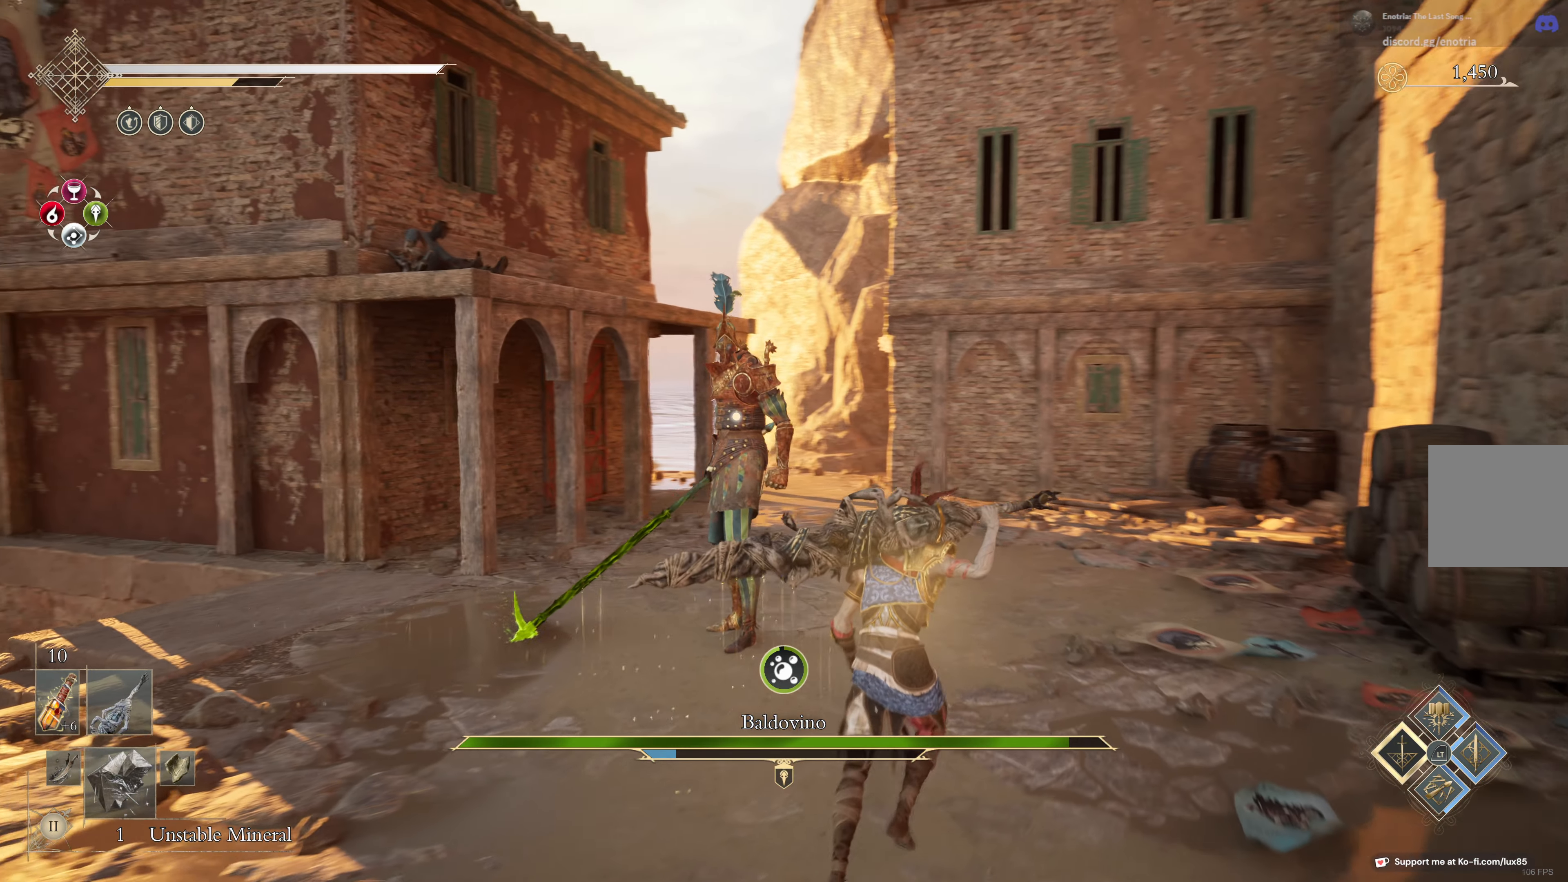
{"dt_ms": 500, "buttons": [], "left_stick": "up-right", "right_stick": "center", "events": []}
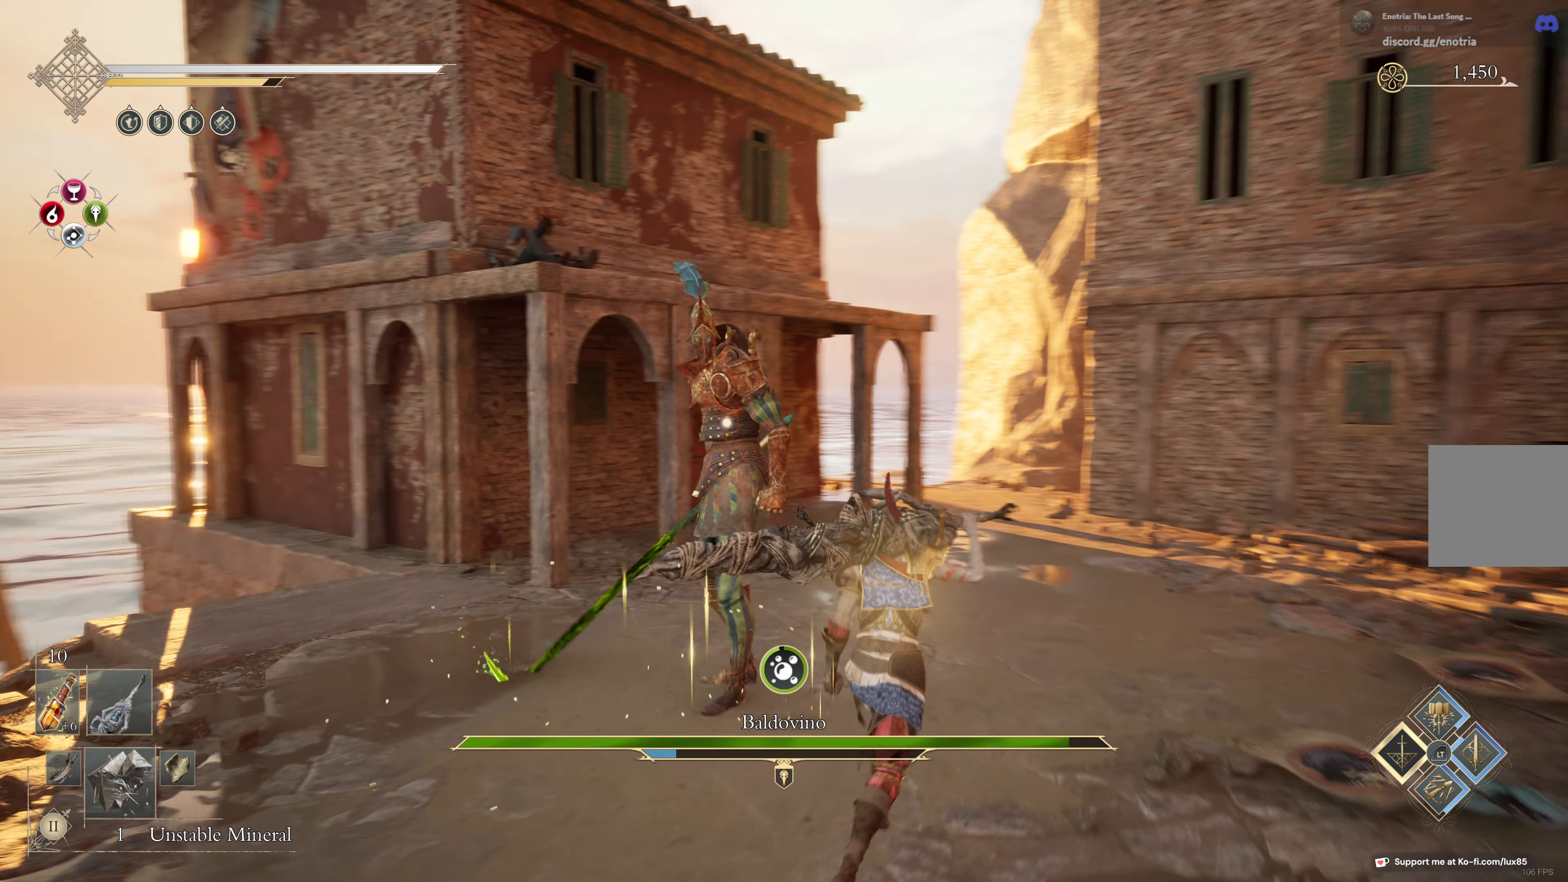
{"dt_ms": 500, "buttons": [], "left_stick": "down-right", "right_stick": "center", "events": [[300, "left_stick", "down-right"]]}
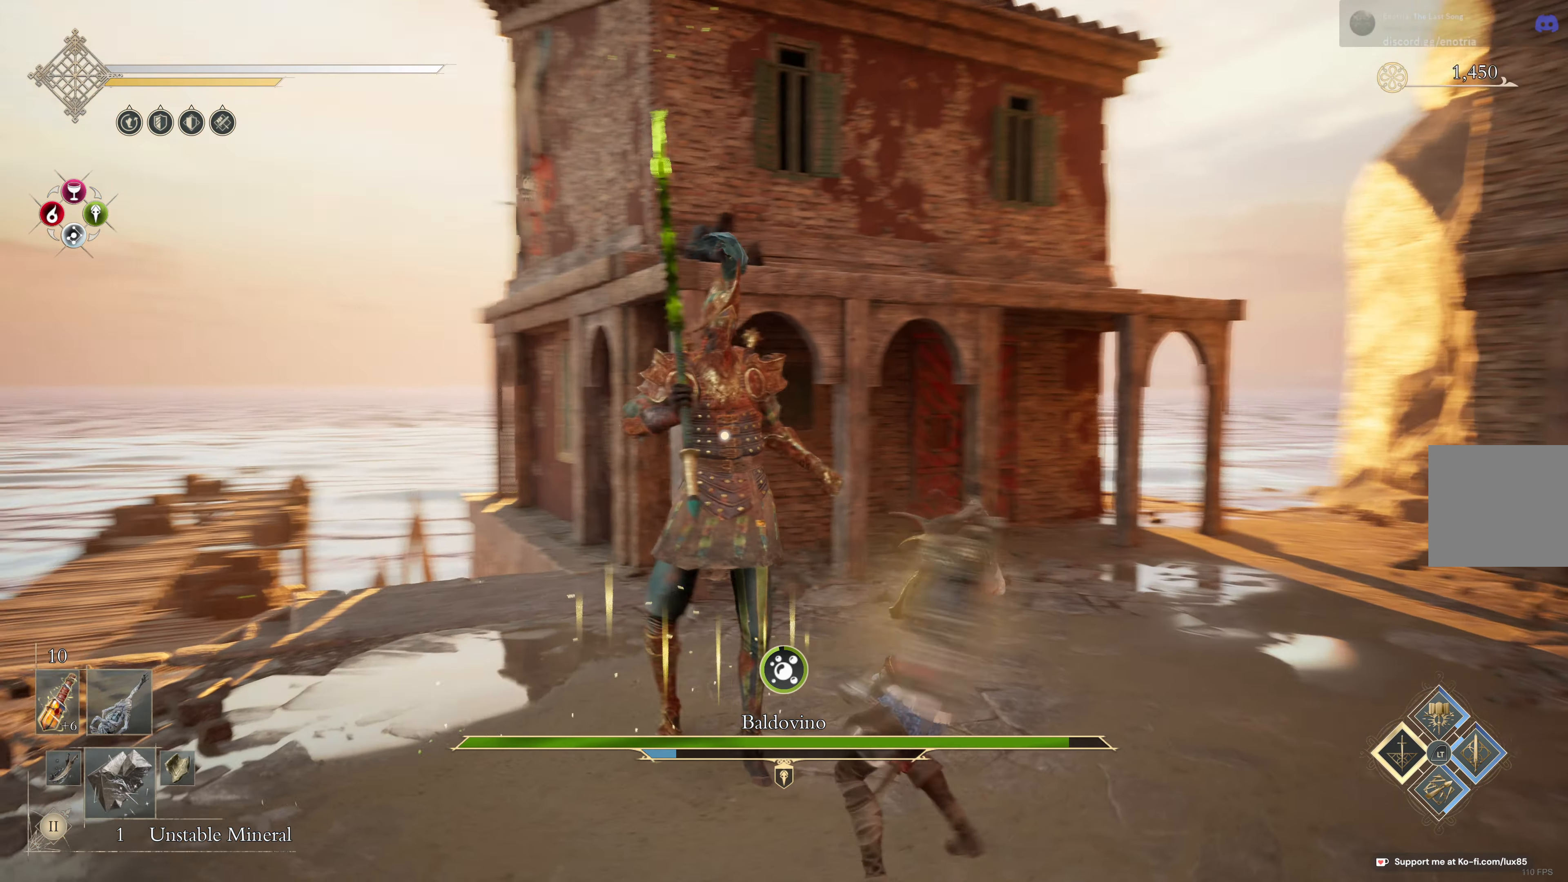
{"dt_ms": 500, "buttons": [], "left_stick": "down-right", "right_stick": "center"}
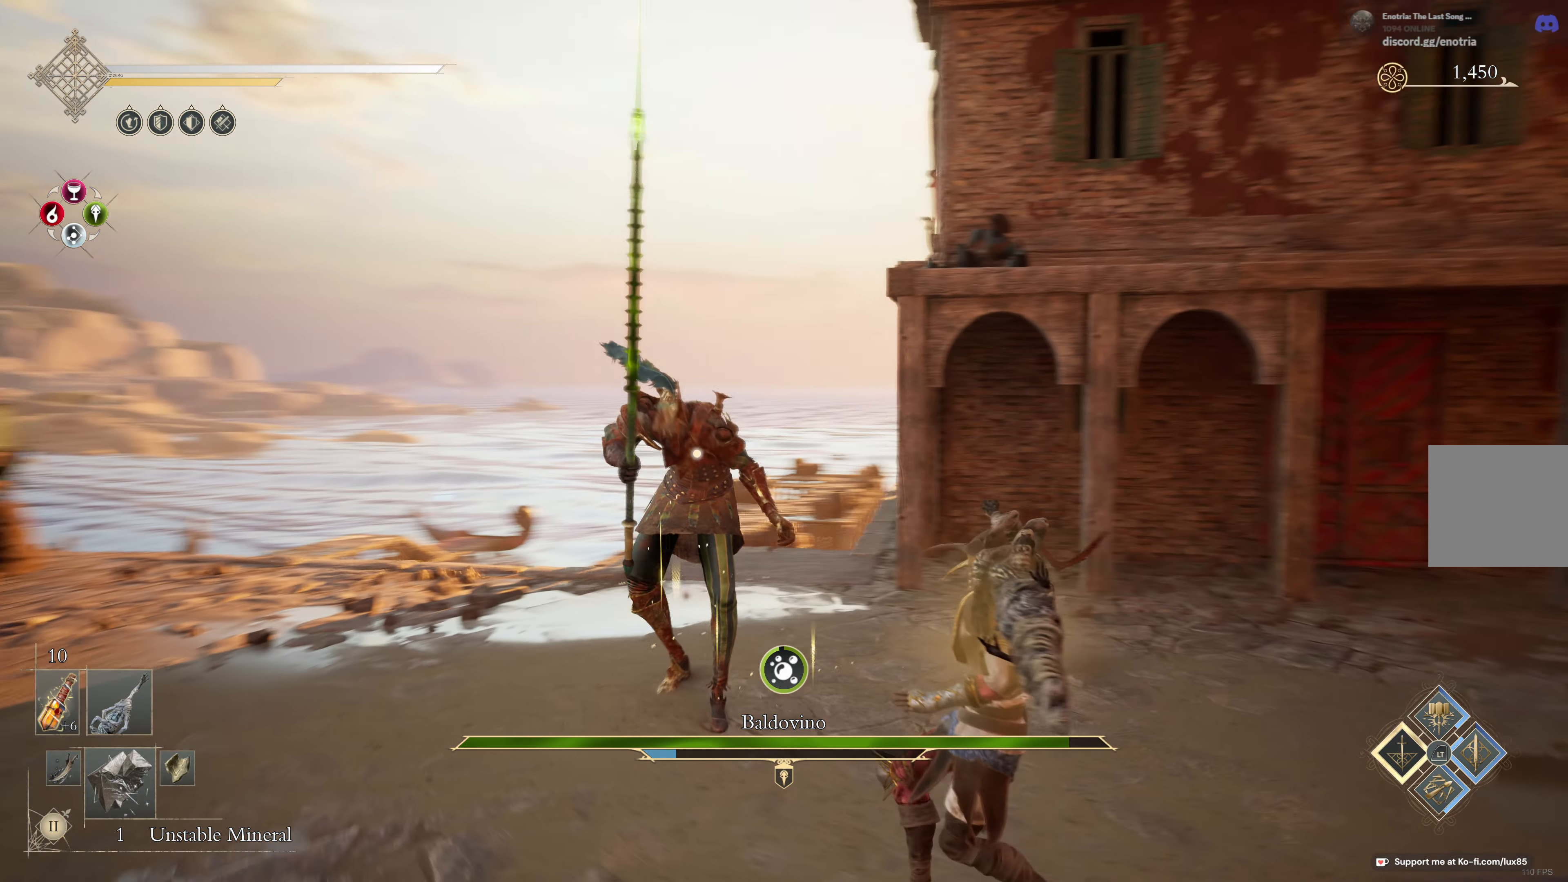
{"dt_ms": 500, "buttons": [], "left_stick": "down-right", "right_stick": "center", "events": [[84, "left_stick", "right"], [384, "left_stick", "down-right"]]}
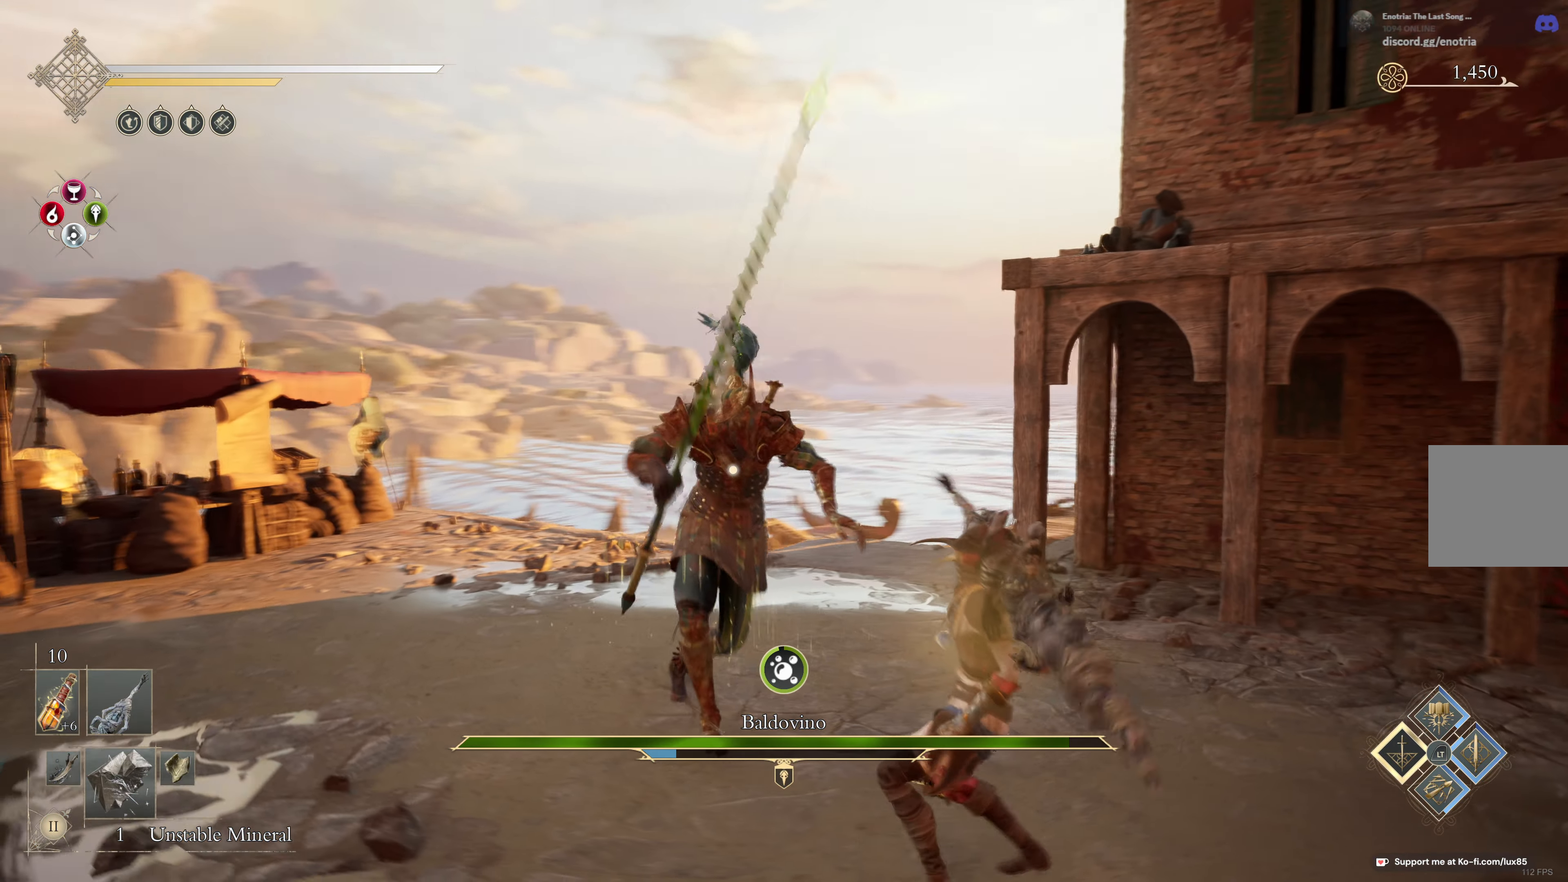
{"dt_ms": 500, "buttons": [], "left_stick": "down-right", "right_stick": "center", "events": []}
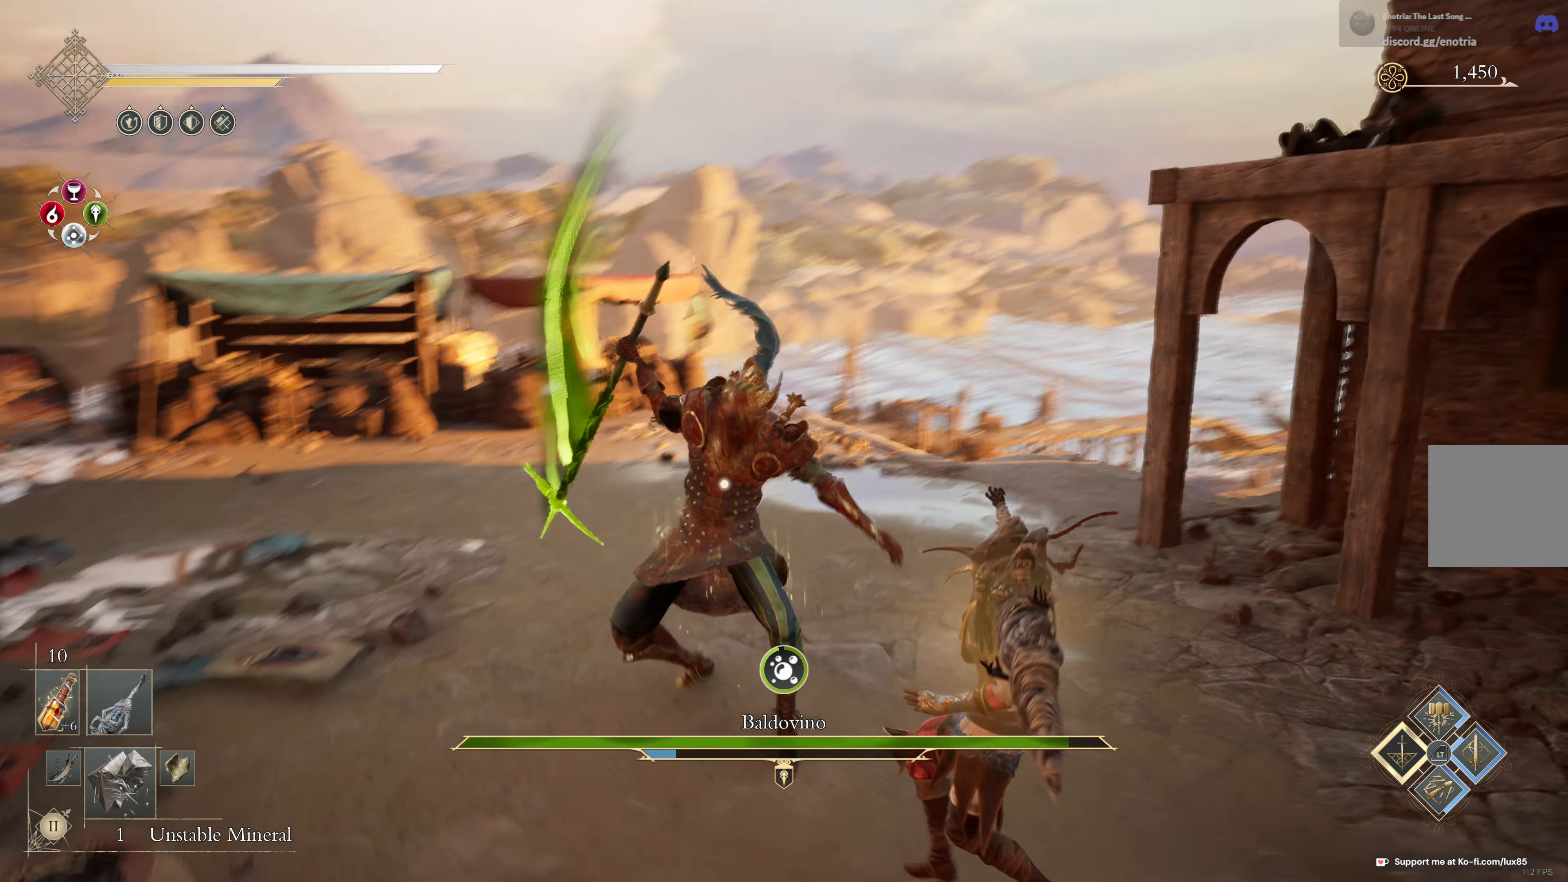
{"dt_ms": 500, "buttons": ["L1", "L2", "L3"], "left_stick": "down-right", "right_stick": "center", "events": [[67, "L1", "down"], [67, "L2", "down"], [67, "L3", "down"], [267, "L2", "up"], [400, "L2", "down"]]}
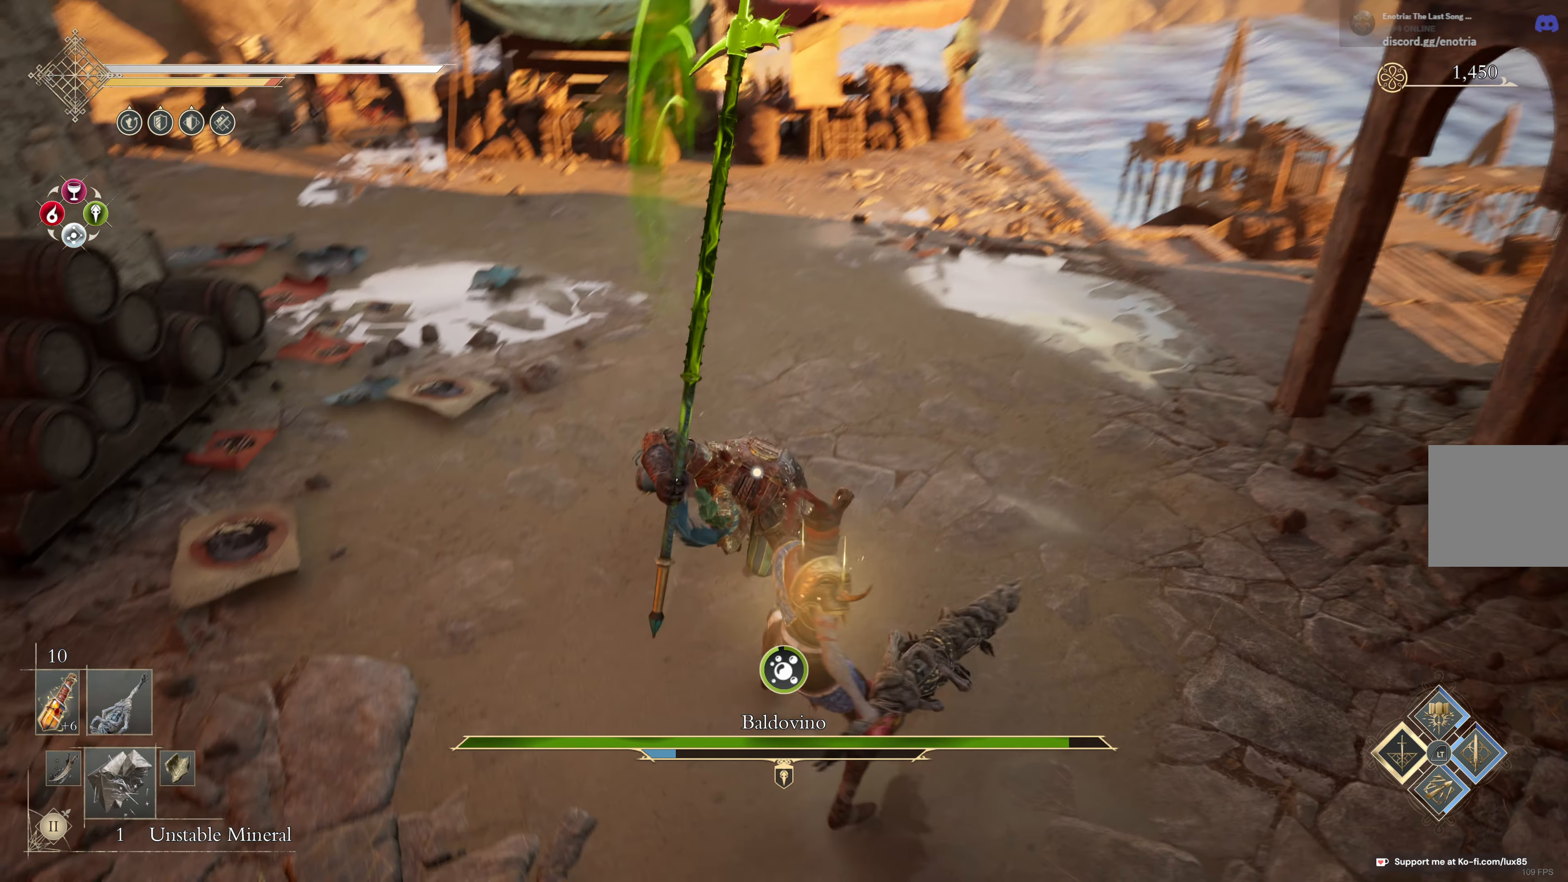
{"dt_ms": 500, "buttons": [], "left_stick": "down-right", "right_stick": "center", "events": [[17, "L1", "up"], [17, "L2", "up"], [17, "L3", "up"]]}
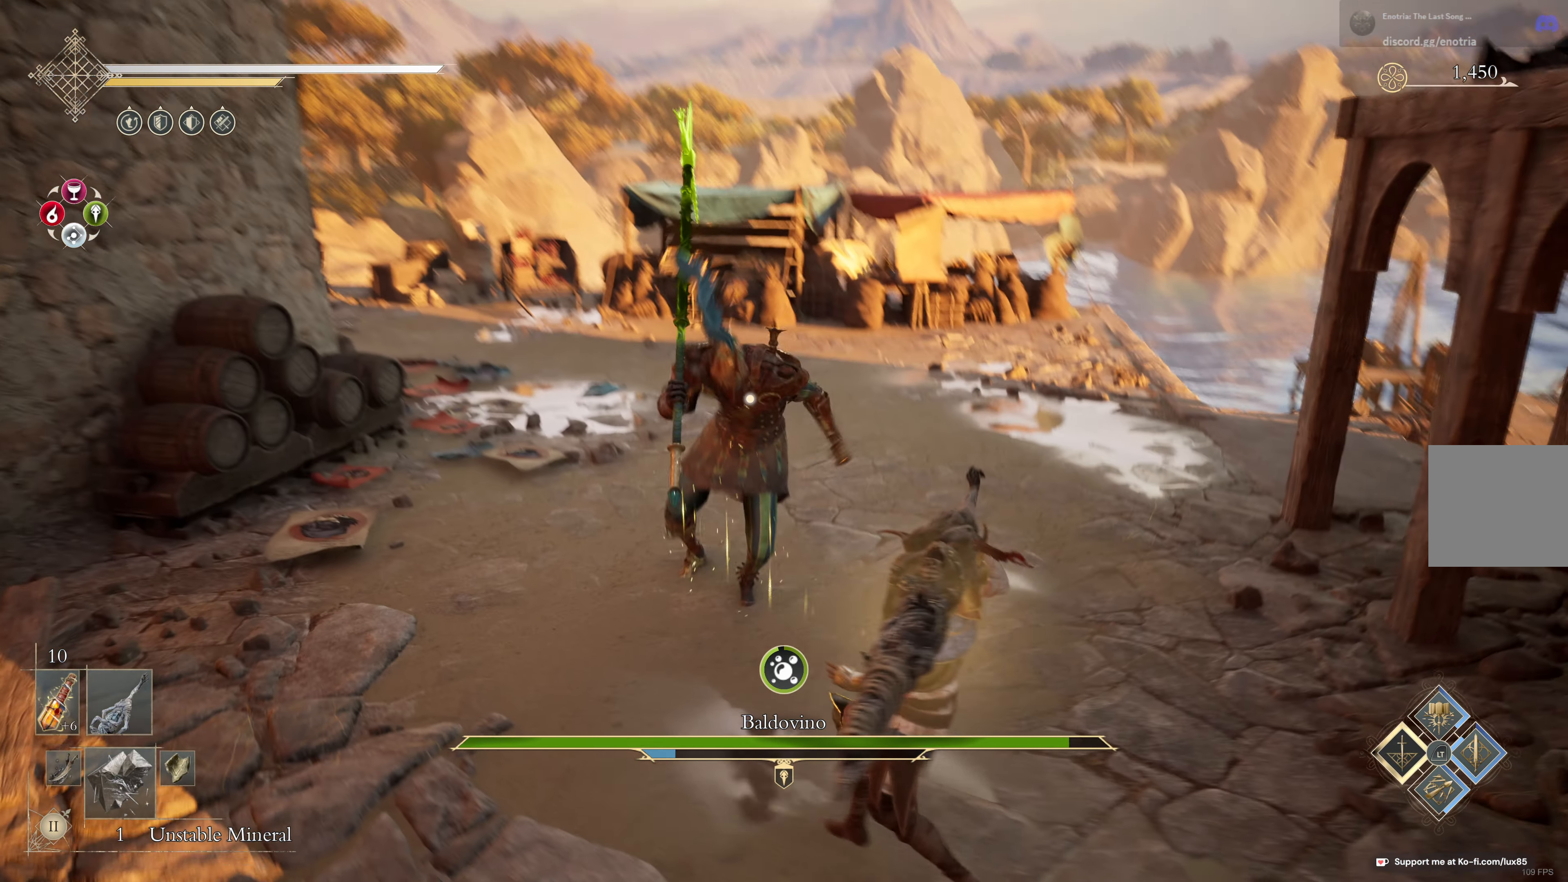
{"dt_ms": 500, "buttons": ["B"], "left_stick": "left", "right_stick": "center", "events": [[134, "left_stick", "left"], [416, "B", "down"]]}
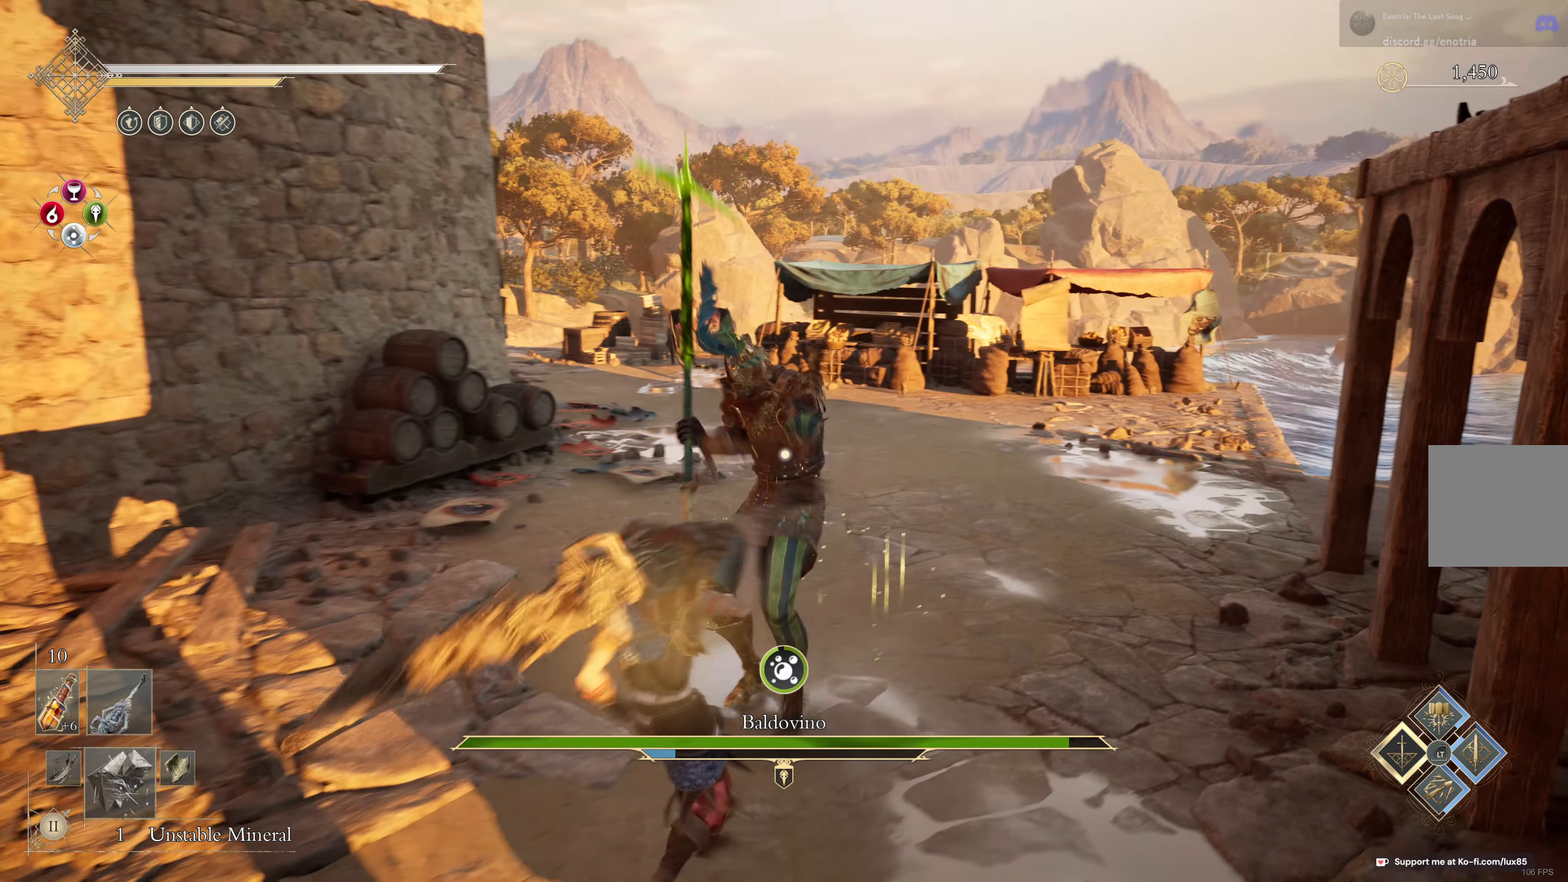
{"dt_ms": 500, "buttons": ["B"], "left_stick": "up-left", "right_stick": "center", "events": [[283, "left_stick", "up-left"], [400, "B", "up"], [466, "B", "down"]]}
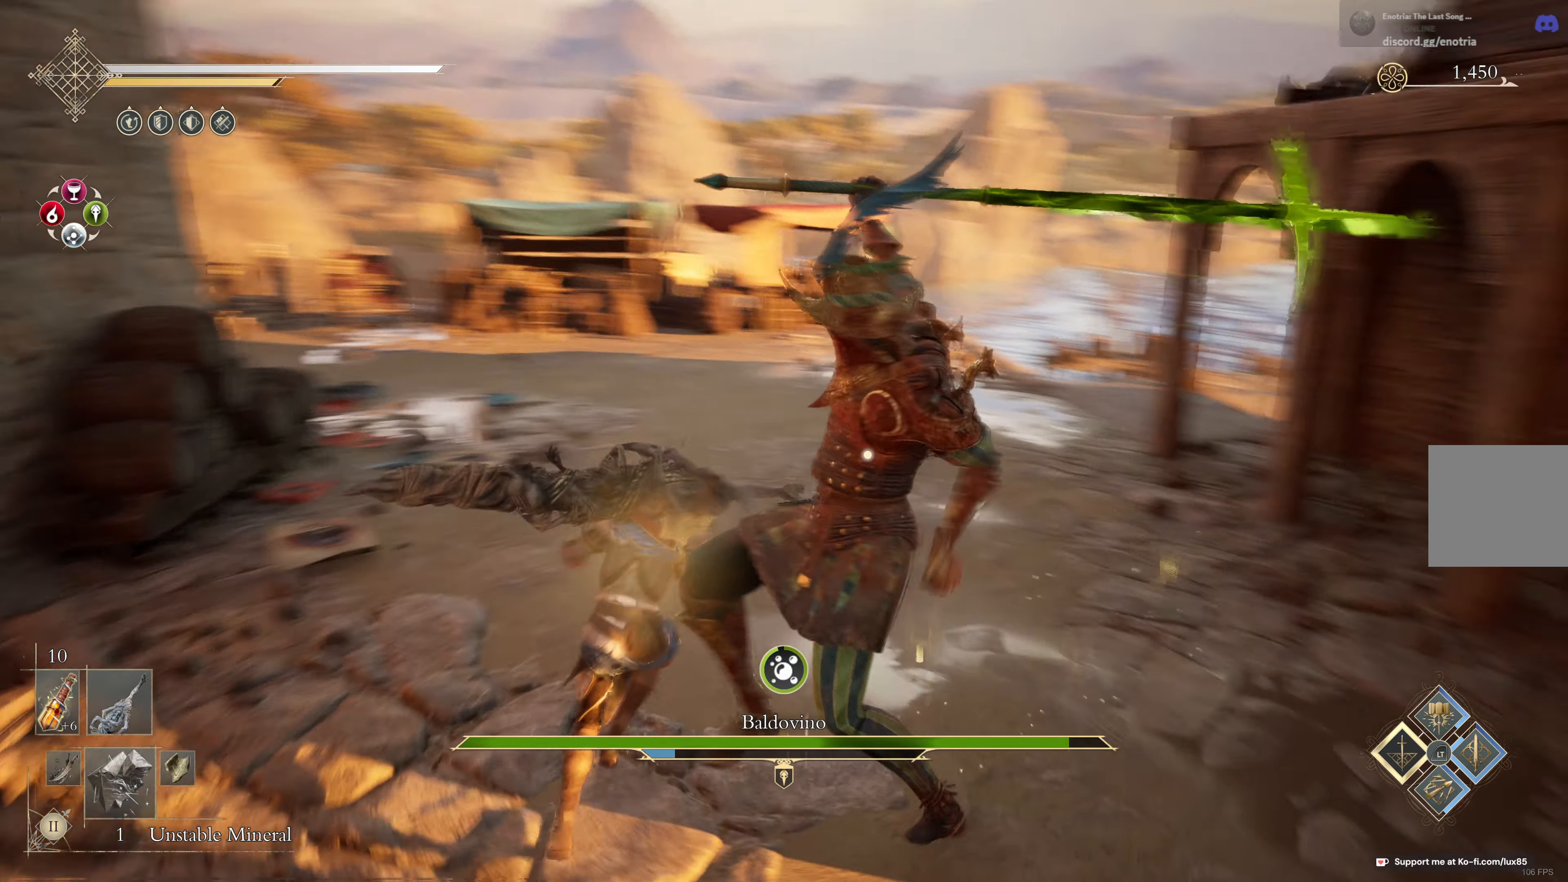
{"dt_ms": 500, "buttons": [], "left_stick": "down-left", "right_stick": "center"}
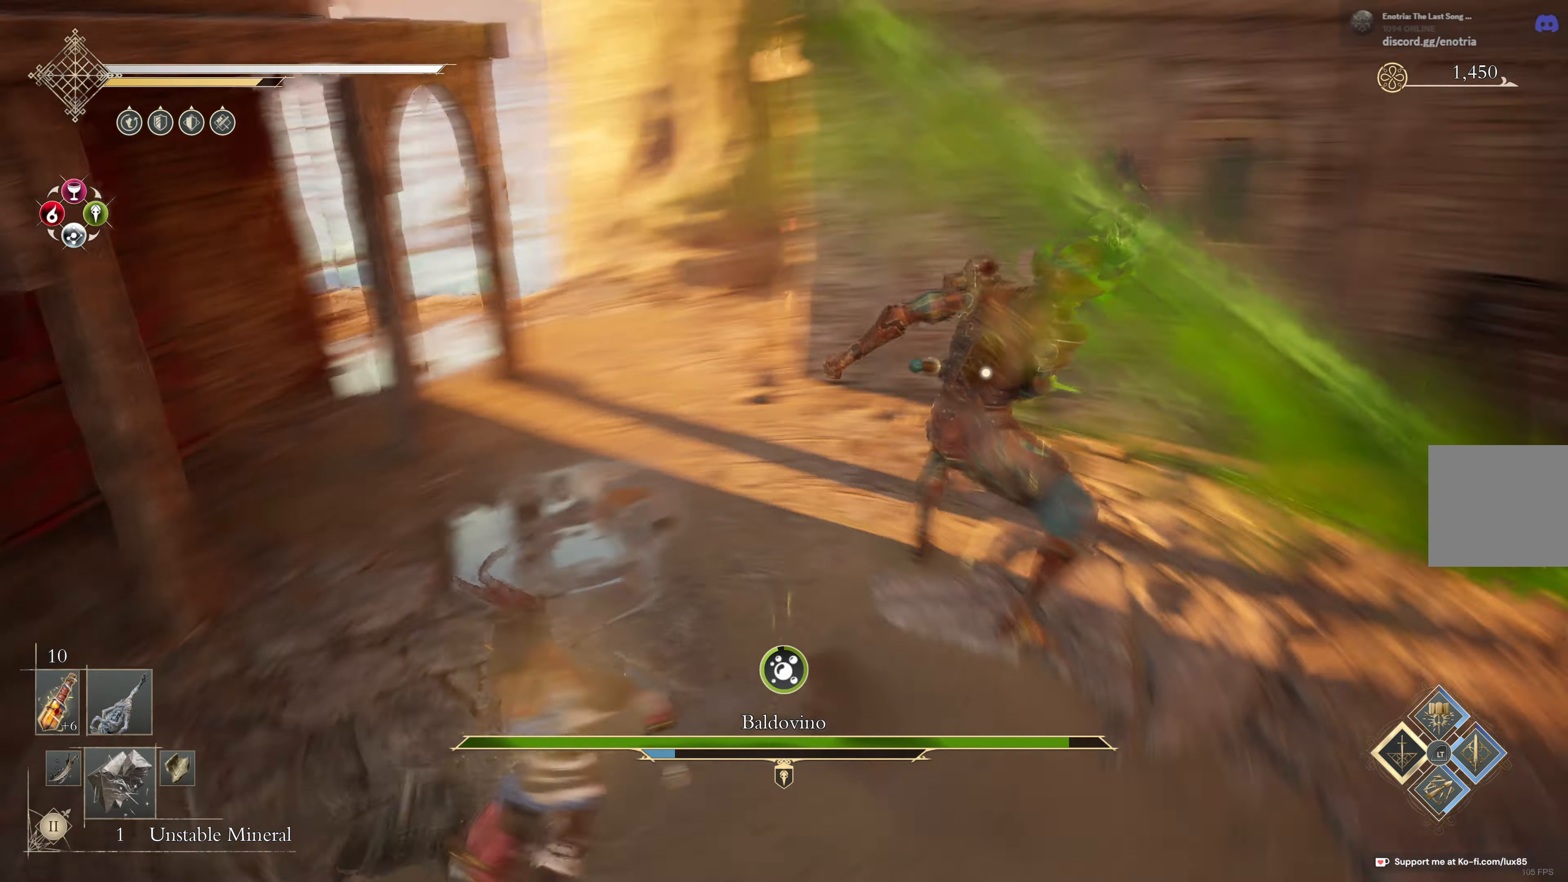
{"dt_ms": 500, "buttons": ["R1"], "left_stick": "up", "right_stick": "center", "events": [[216, "left_stick", "up-left"], [233, "R1", "down"], [350, "R1", "up"], [416, "R1", "down"], [483, "left_stick", "up"]]}
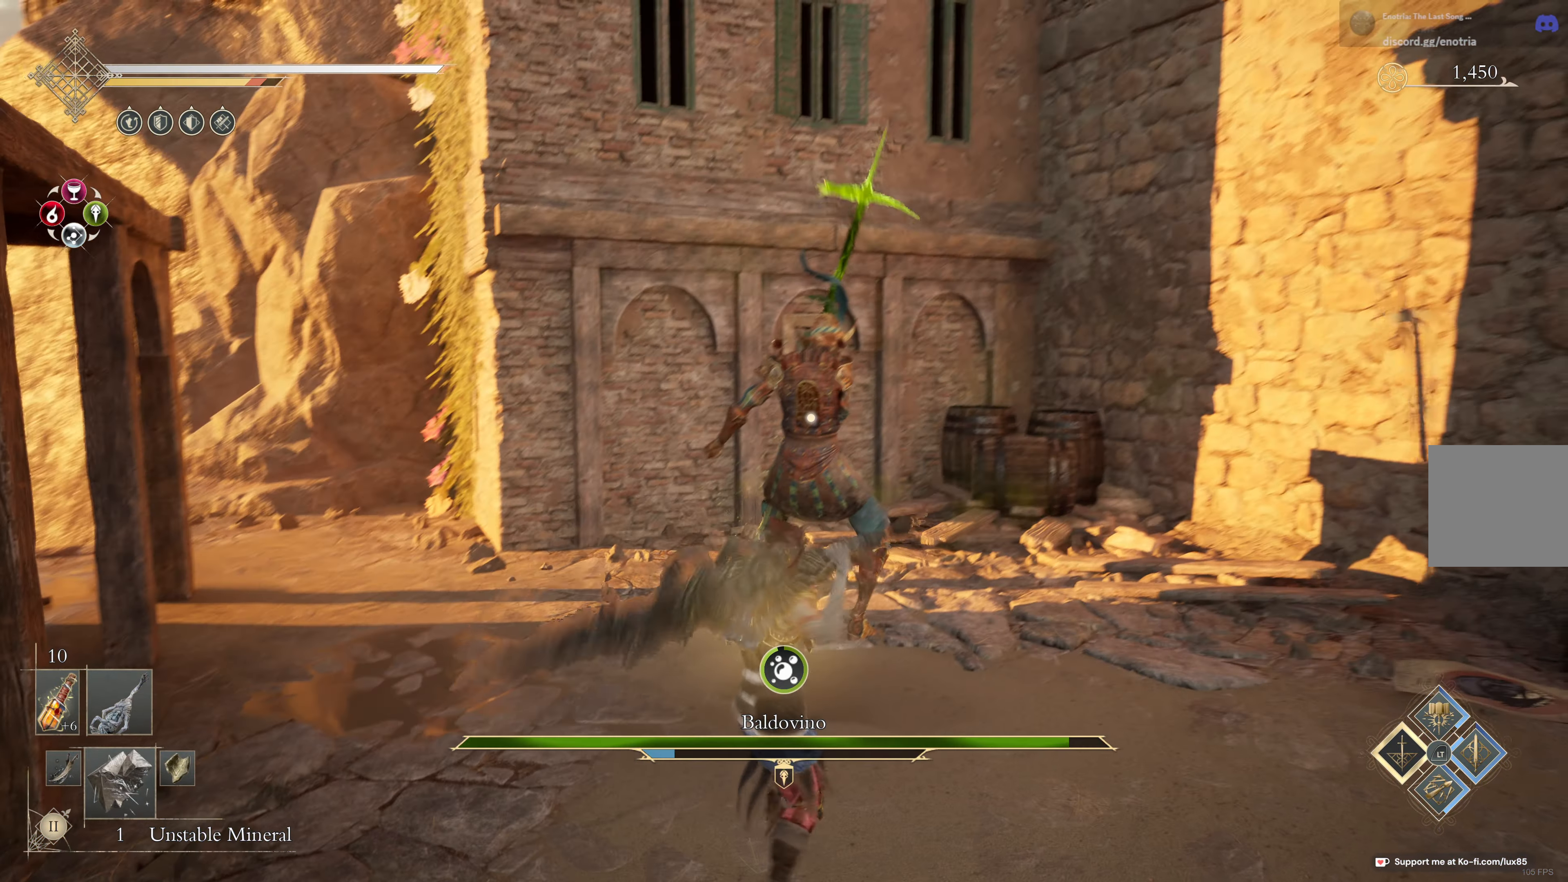
{"dt_ms": 500, "buttons": ["R1"], "left_stick": "up", "right_stick": "center", "events": [[33, "R1", "up"], [400, "R1", "down"]]}
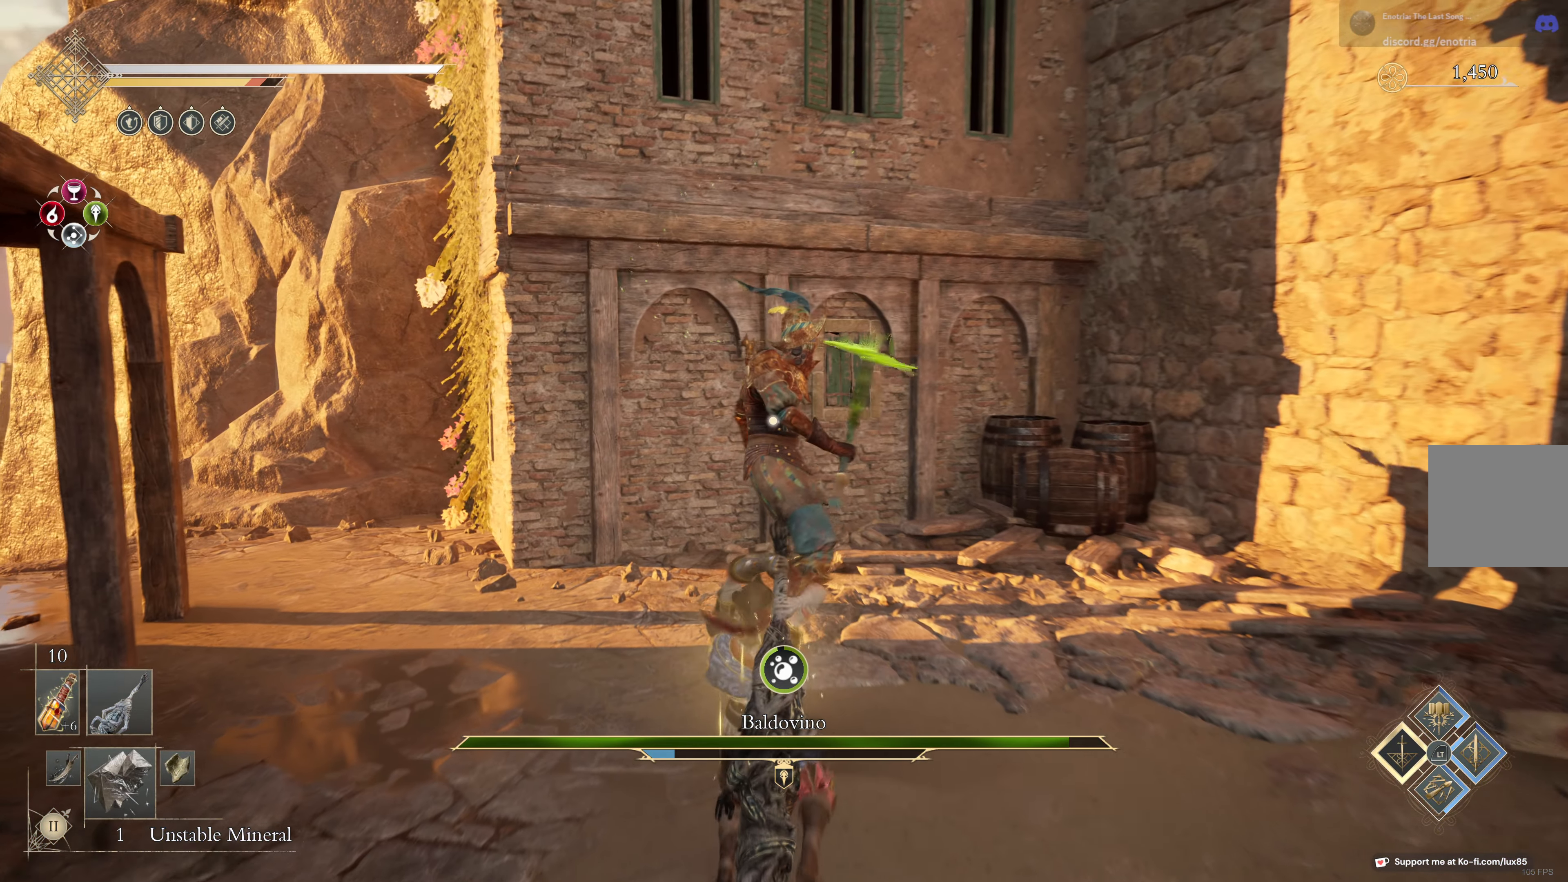
{"dt_ms": 1000, "buttons": ["L2"], "left_stick": "up", "right_stick": "center"}
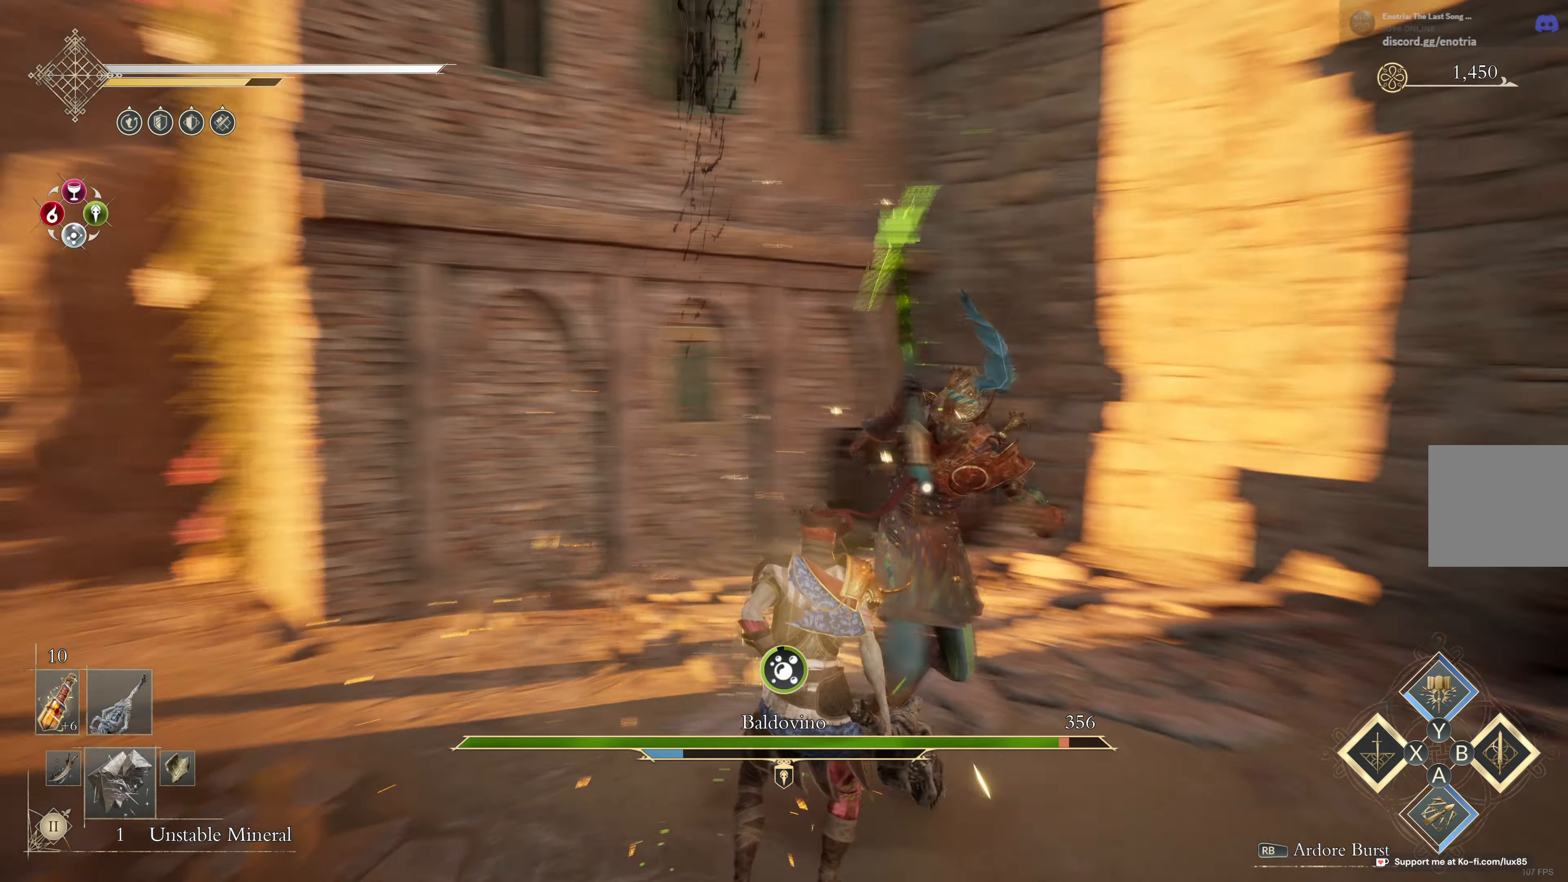
{"dt_ms": 500, "buttons": [], "left_stick": "down-right", "right_stick": "center", "events": [[200, "L2", "up"], [200, "left_stick", "center"], [250, "left_stick", "down-right"]]}
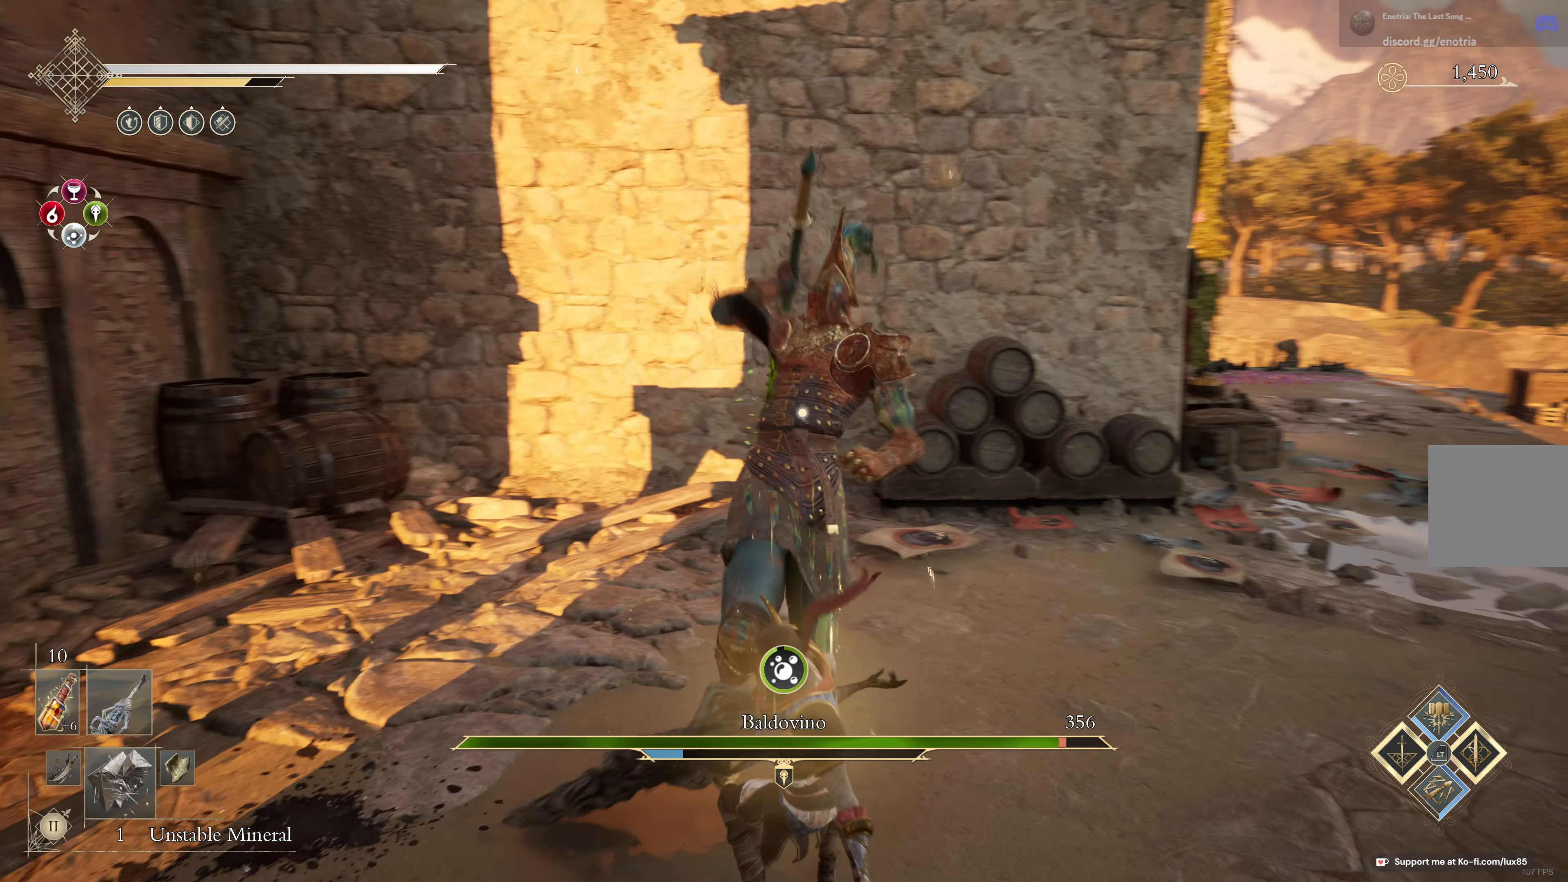
{"dt_ms": 500, "buttons": ["L1", "L3"], "left_stick": "down-right", "right_stick": "center", "events": [[83, "L3", "down"], [100, "L1", "down"], [316, "L2", "down"], [366, "L2", "up"], [416, "L2", "down"], [483, "L2", "up"]]}
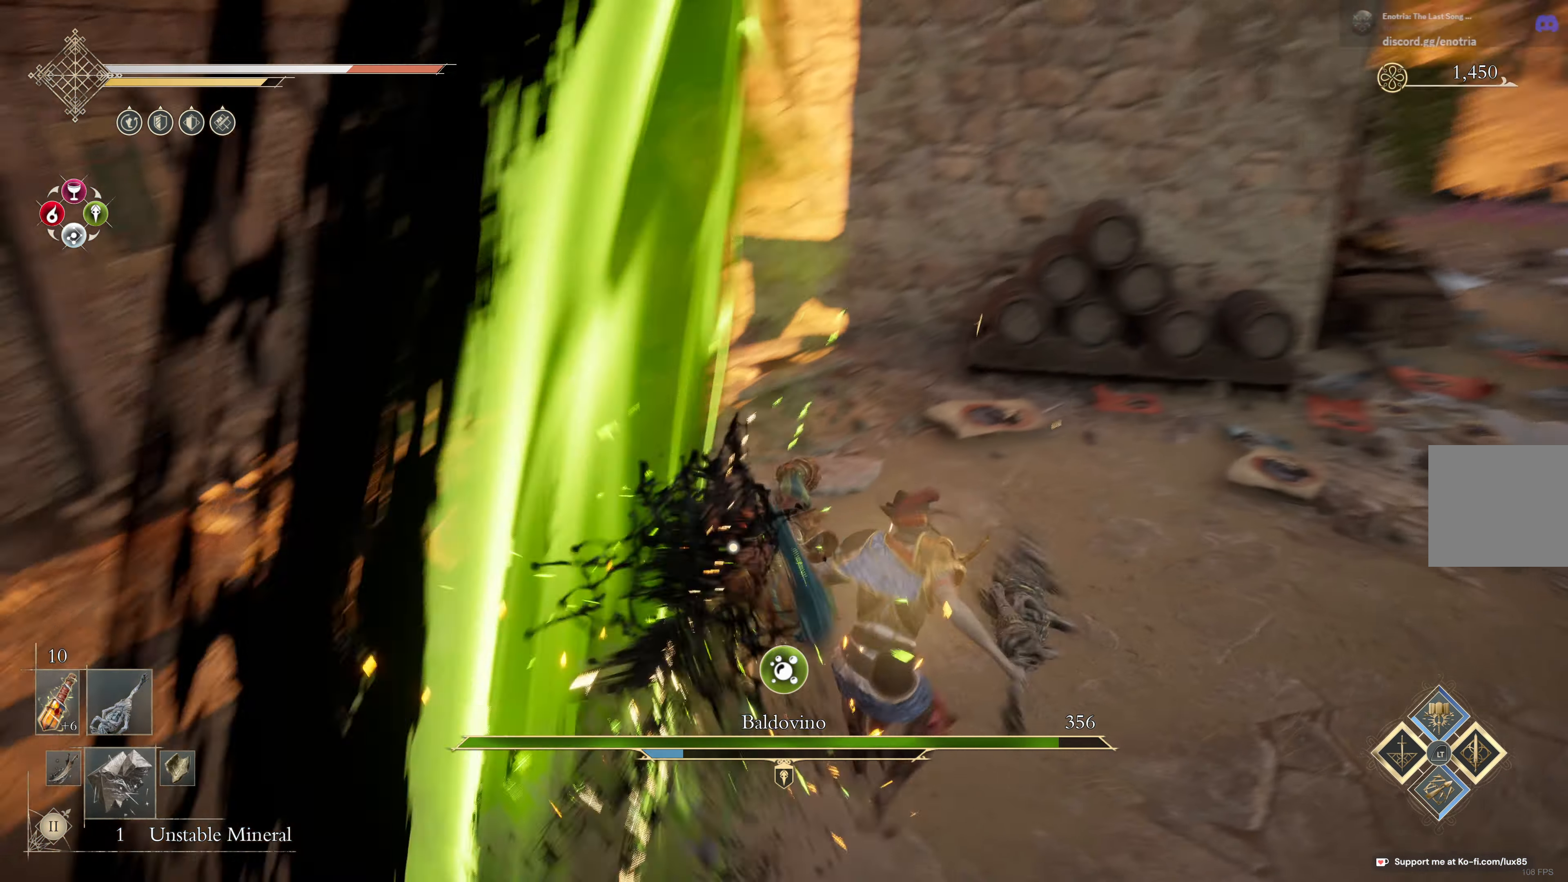
{"dt_ms": 500, "buttons": [], "left_stick": "down", "right_stick": "center", "events": [[33, "L1", "up"], [100, "B", "down"], [100, "L3", "up"], [216, "B", "up"], [416, "left_stick", "down"]]}
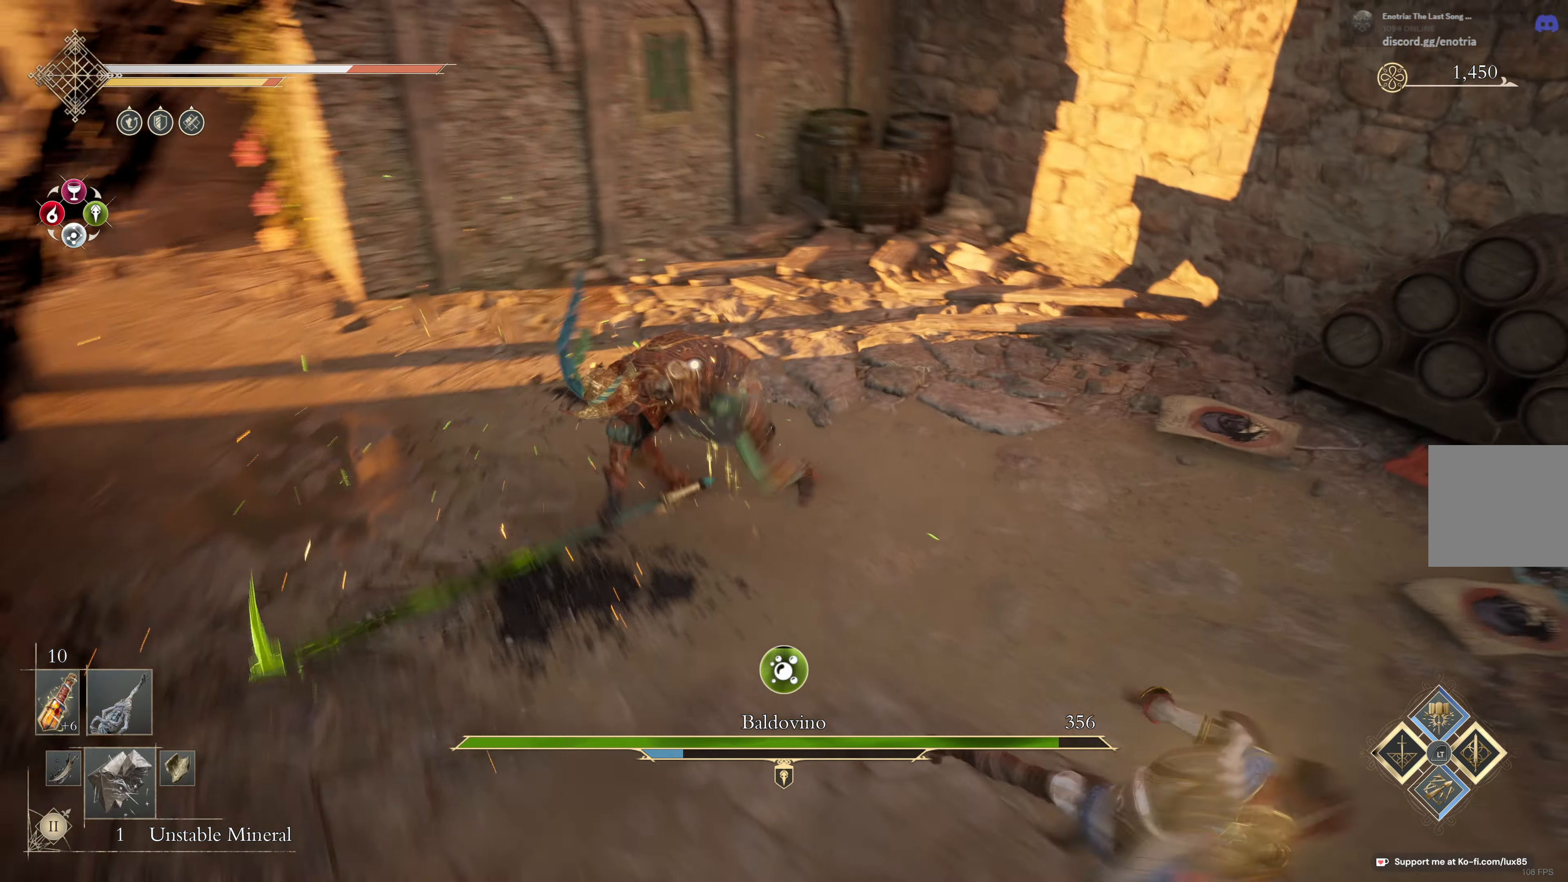
{"dt_ms": 500, "buttons": [], "left_stick": "up", "right_stick": "center", "events": [[216, "left_stick", "down-left"], [383, "left_stick", "up-left"], [450, "left_stick", "up"]]}
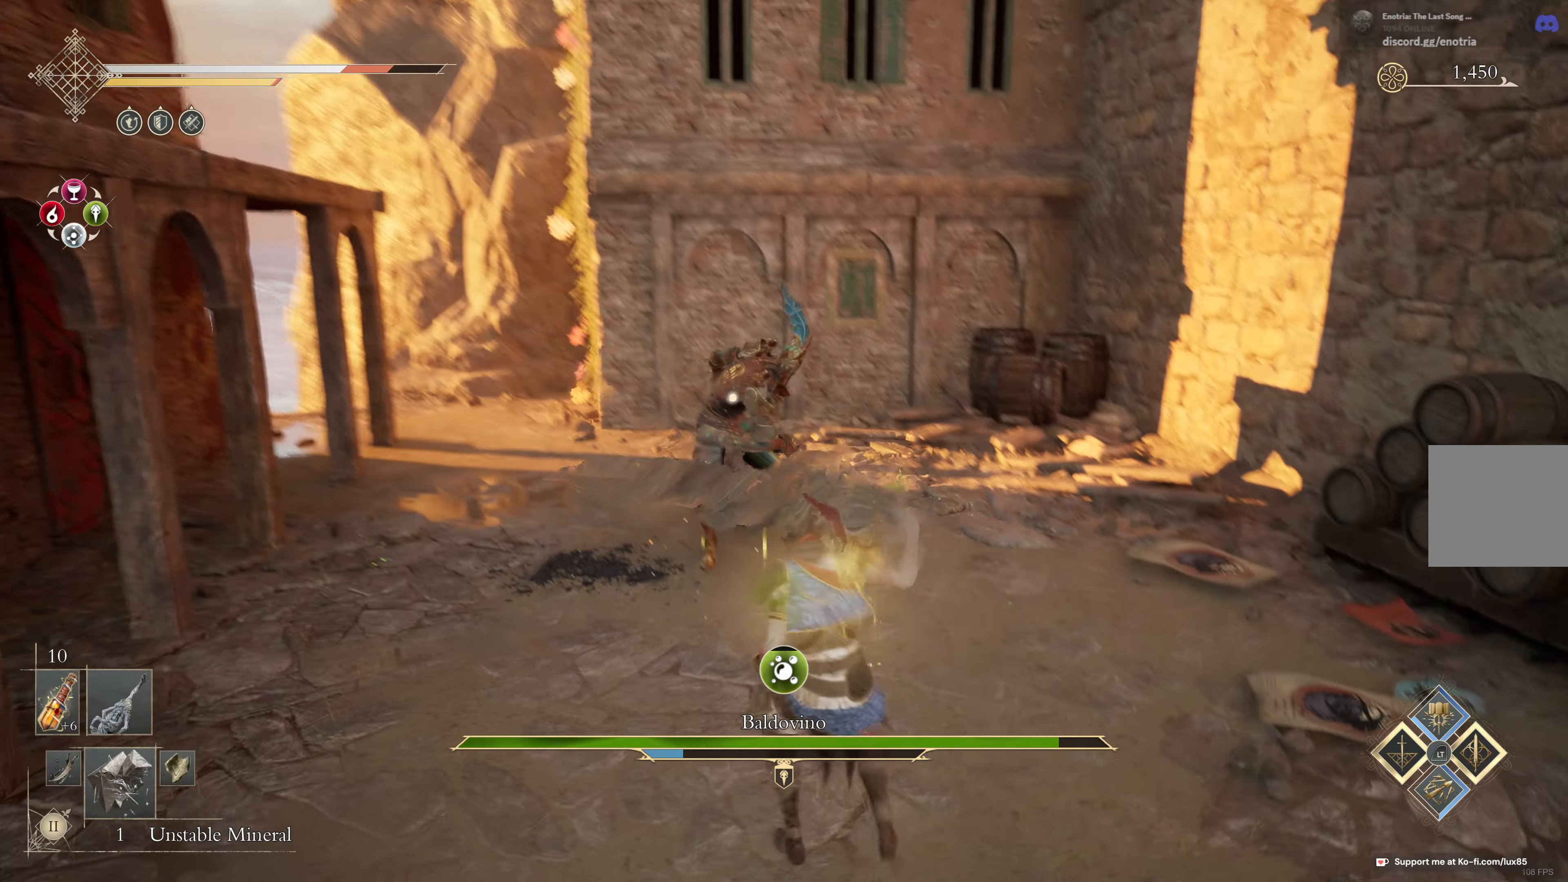
{"dt_ms": 500, "buttons": ["L2"], "left_stick": "down", "right_stick": "center", "events": [[167, "left_stick", "up-left"], [333, "left_stick", "center"], [367, "L2", "down"], [383, "left_stick", "down"]]}
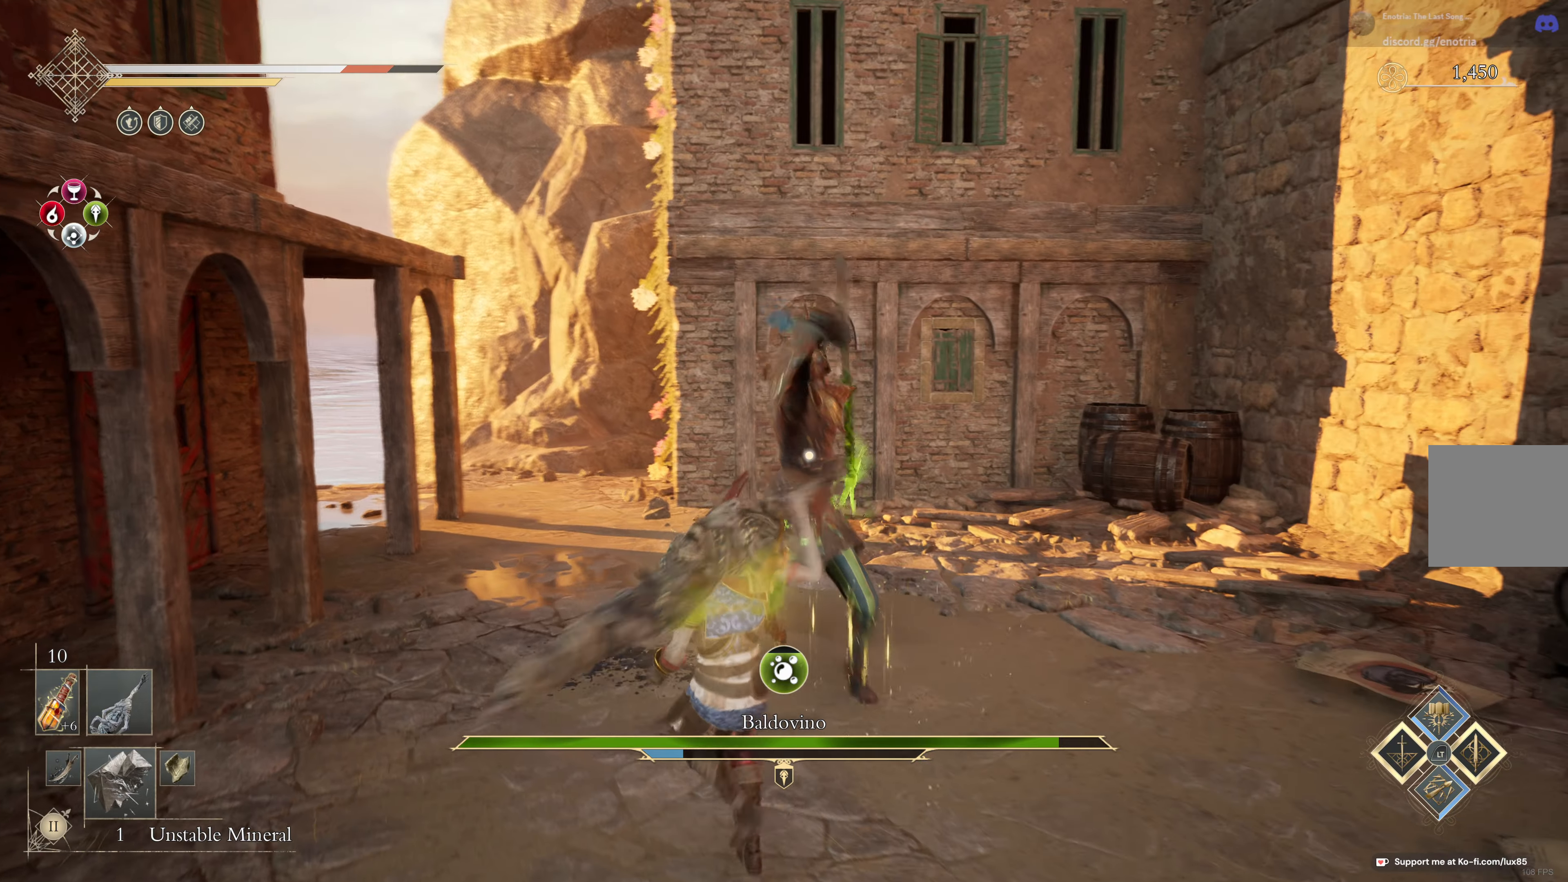
{"dt_ms": 500, "buttons": ["L1", "L3"], "left_stick": "down", "right_stick": "center", "events": [[67, "L3", "down"], [83, "L1", "down"], [100, "L2", "up"]]}